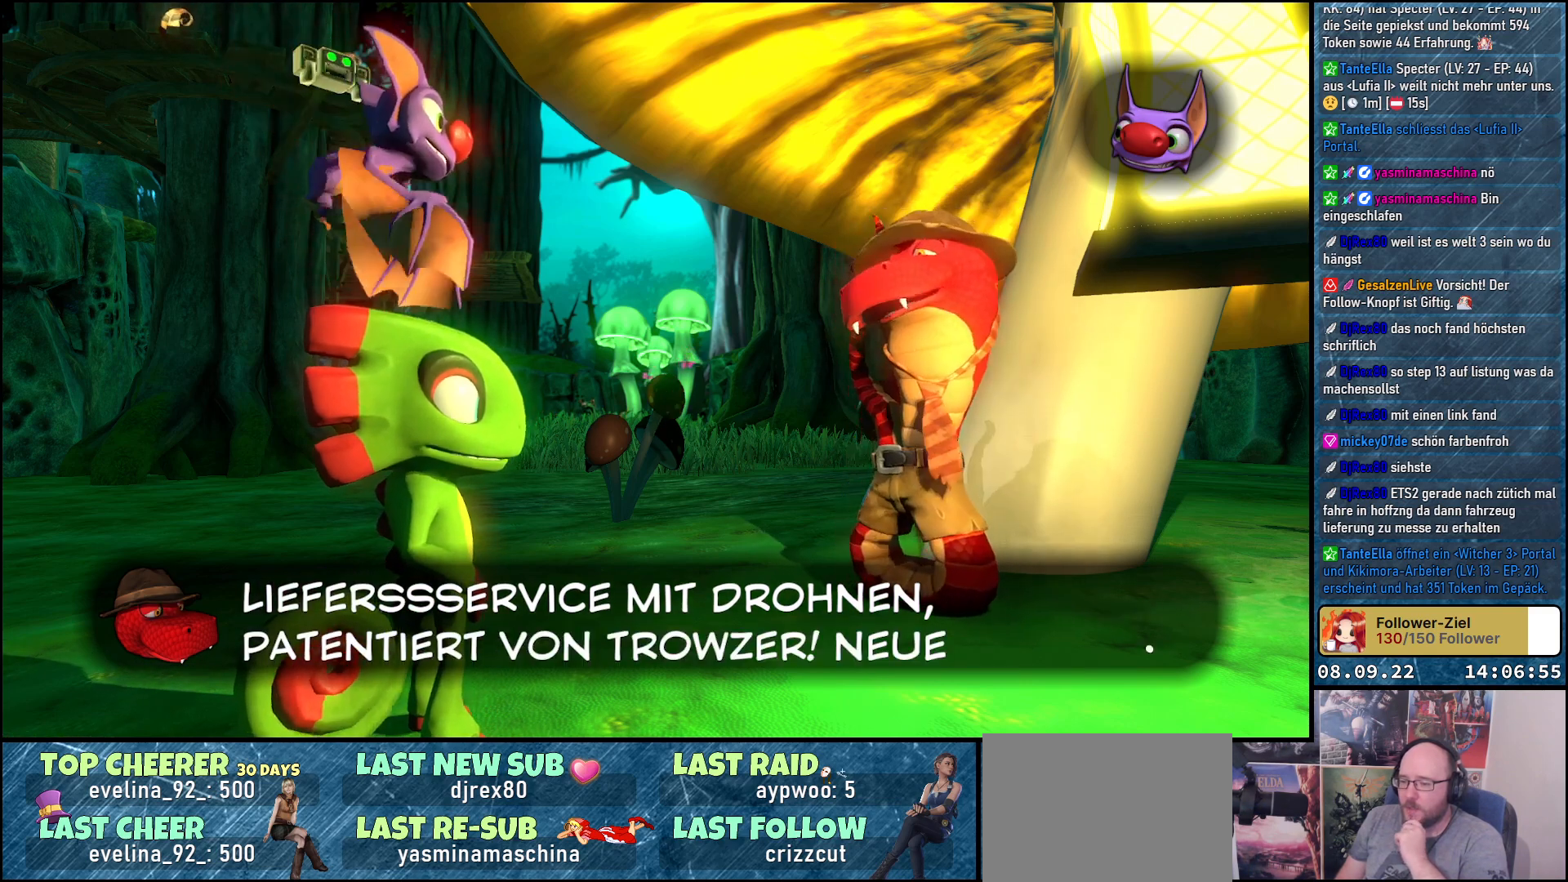
Gameplay with a controller (Xbox layout); each line is a JSON object with the inputs held at the frame after it. "events" lists button and stick changes between this image and that frame as [ms after this image, input, new state], when the widget could be followed in between.
{"buttons": [], "left_stick": "center", "right_stick": "center", "events": []}
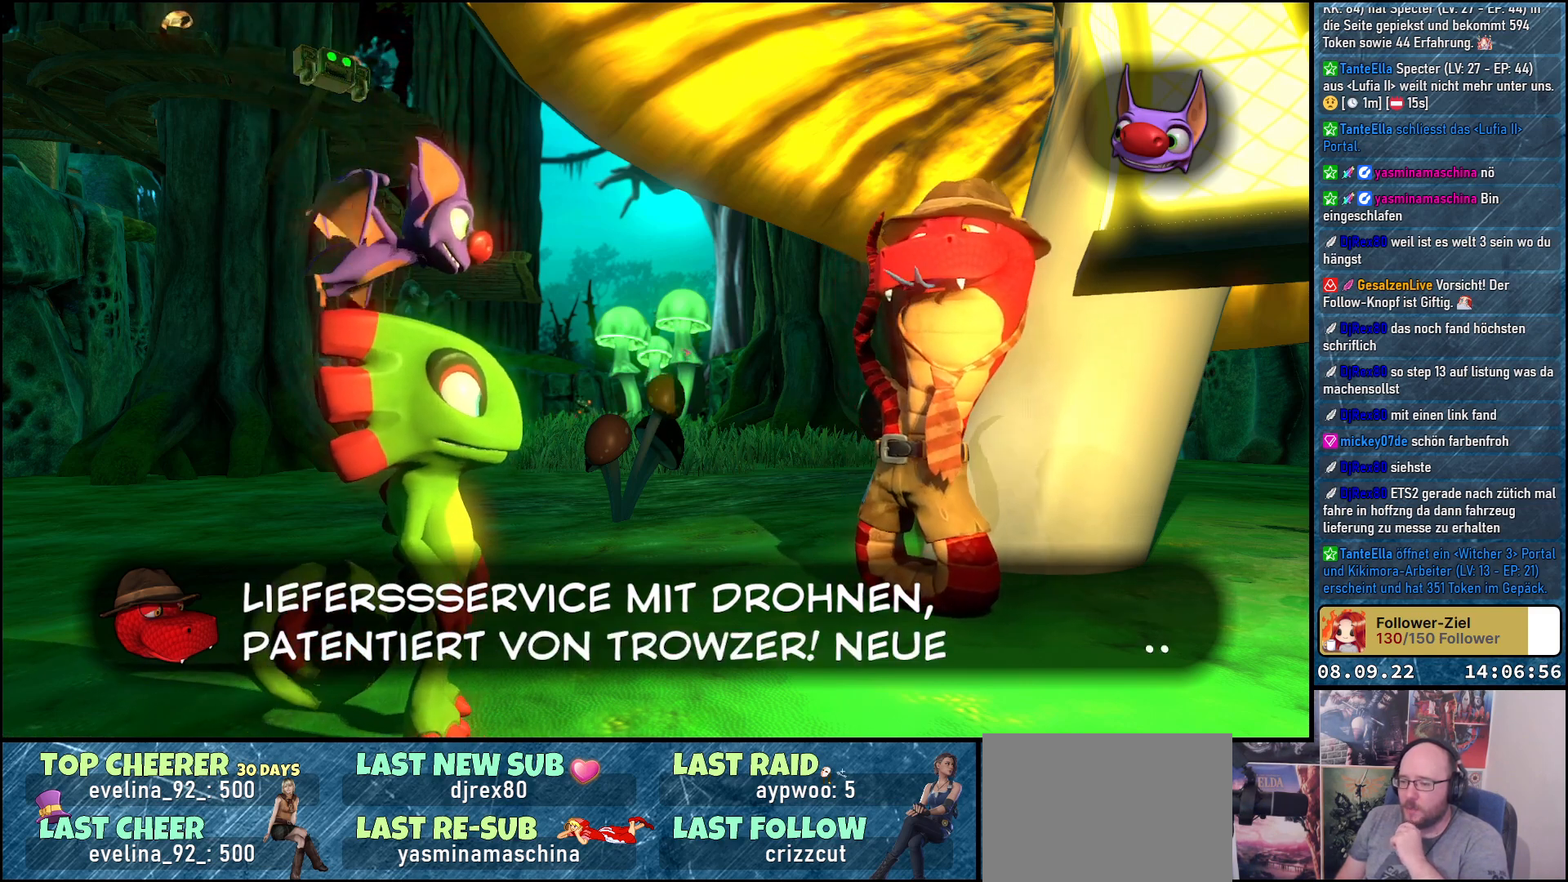
{"buttons": ["A"], "left_stick": "center", "right_stick": "center", "events": [[417, "A", "down"]]}
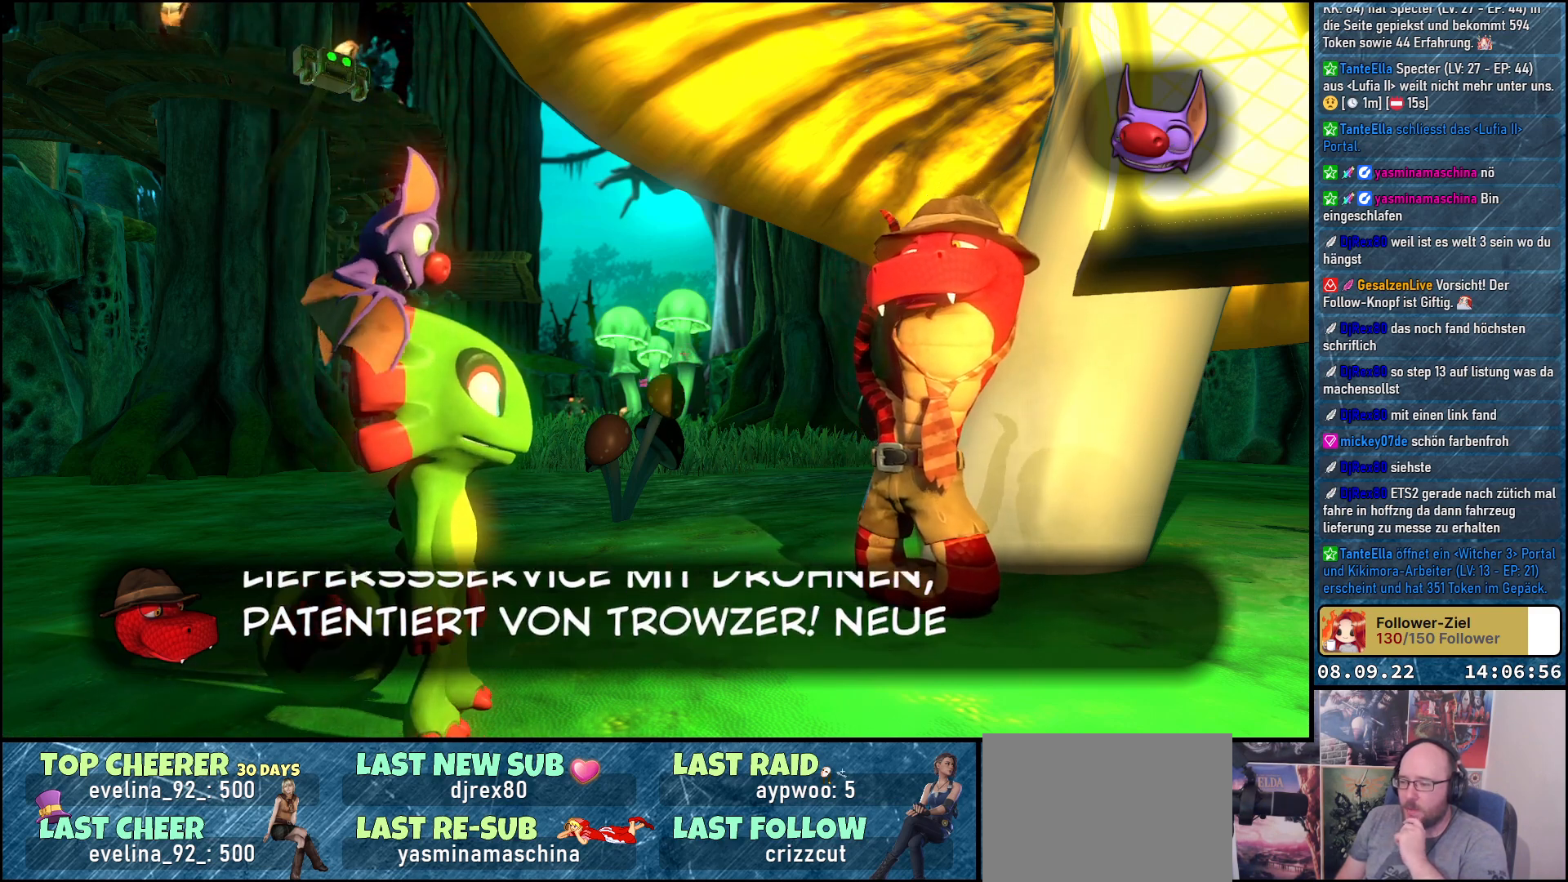
{"buttons": [], "left_stick": "center", "right_stick": "center", "events": [[67, "A", "up"]]}
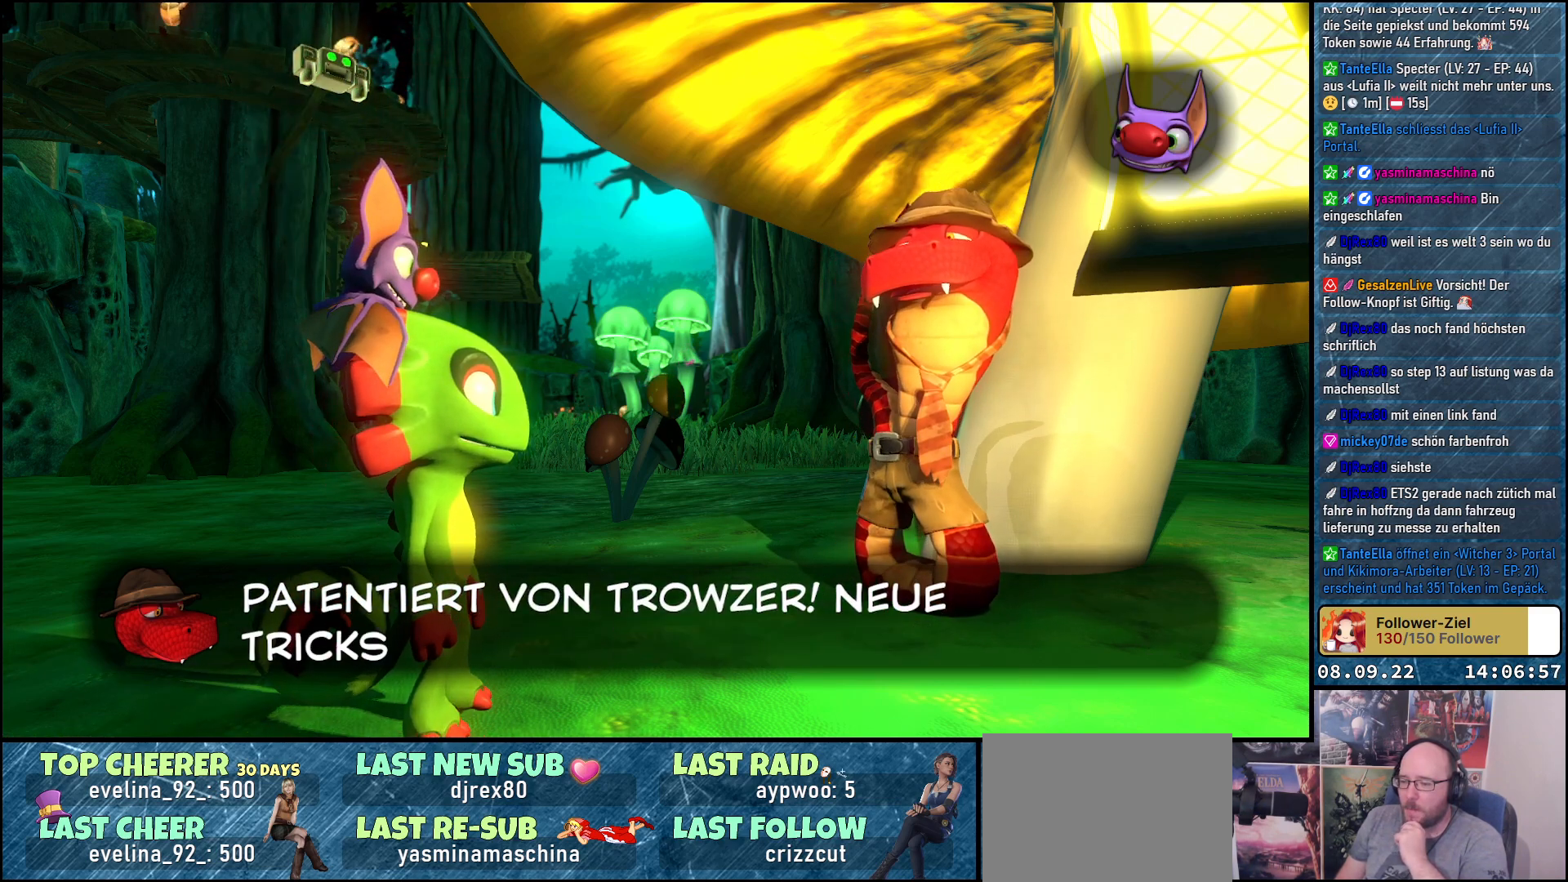
{"buttons": [], "left_stick": "center", "right_stick": "center", "events": [[250, "A", "down"], [400, "A", "up"]]}
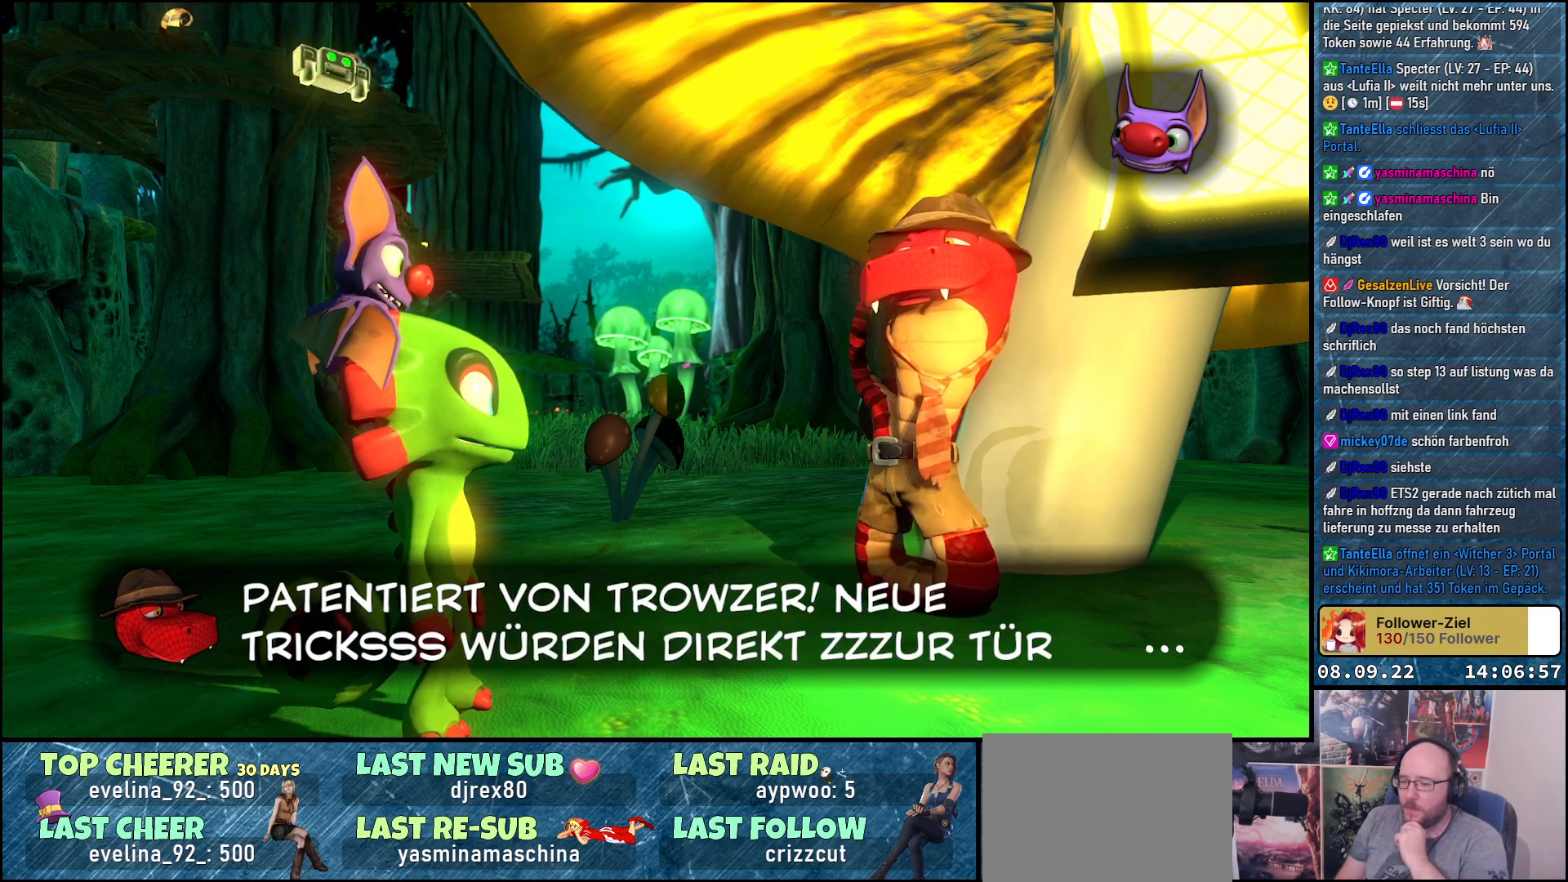
{"buttons": [], "left_stick": "center", "right_stick": "center", "events": []}
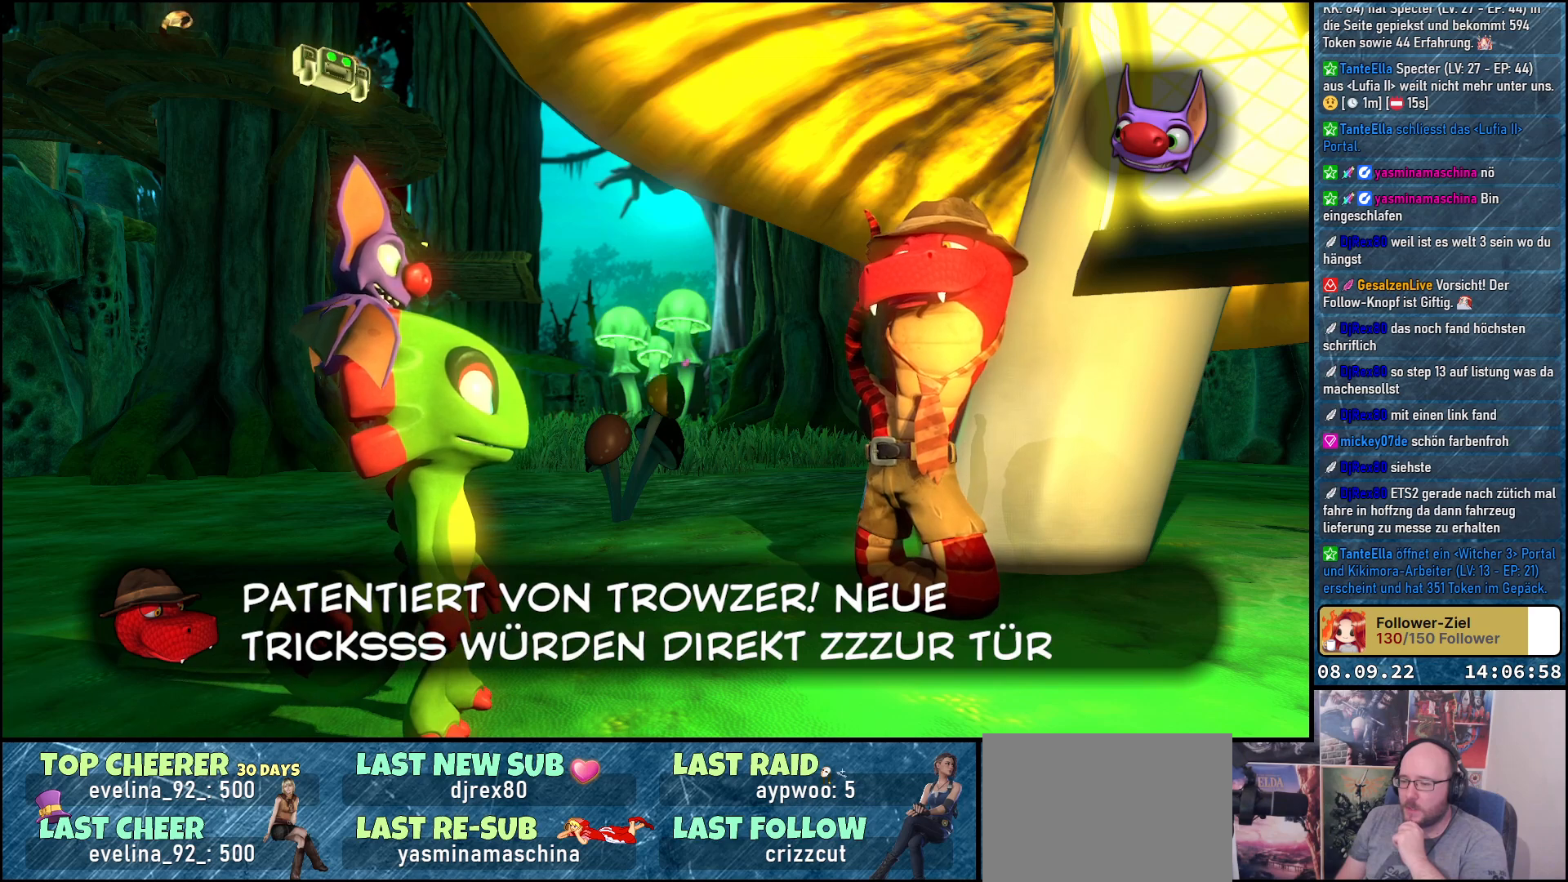
{"buttons": ["A"], "left_stick": "center", "right_stick": "center", "events": [[483, "A", "down"]]}
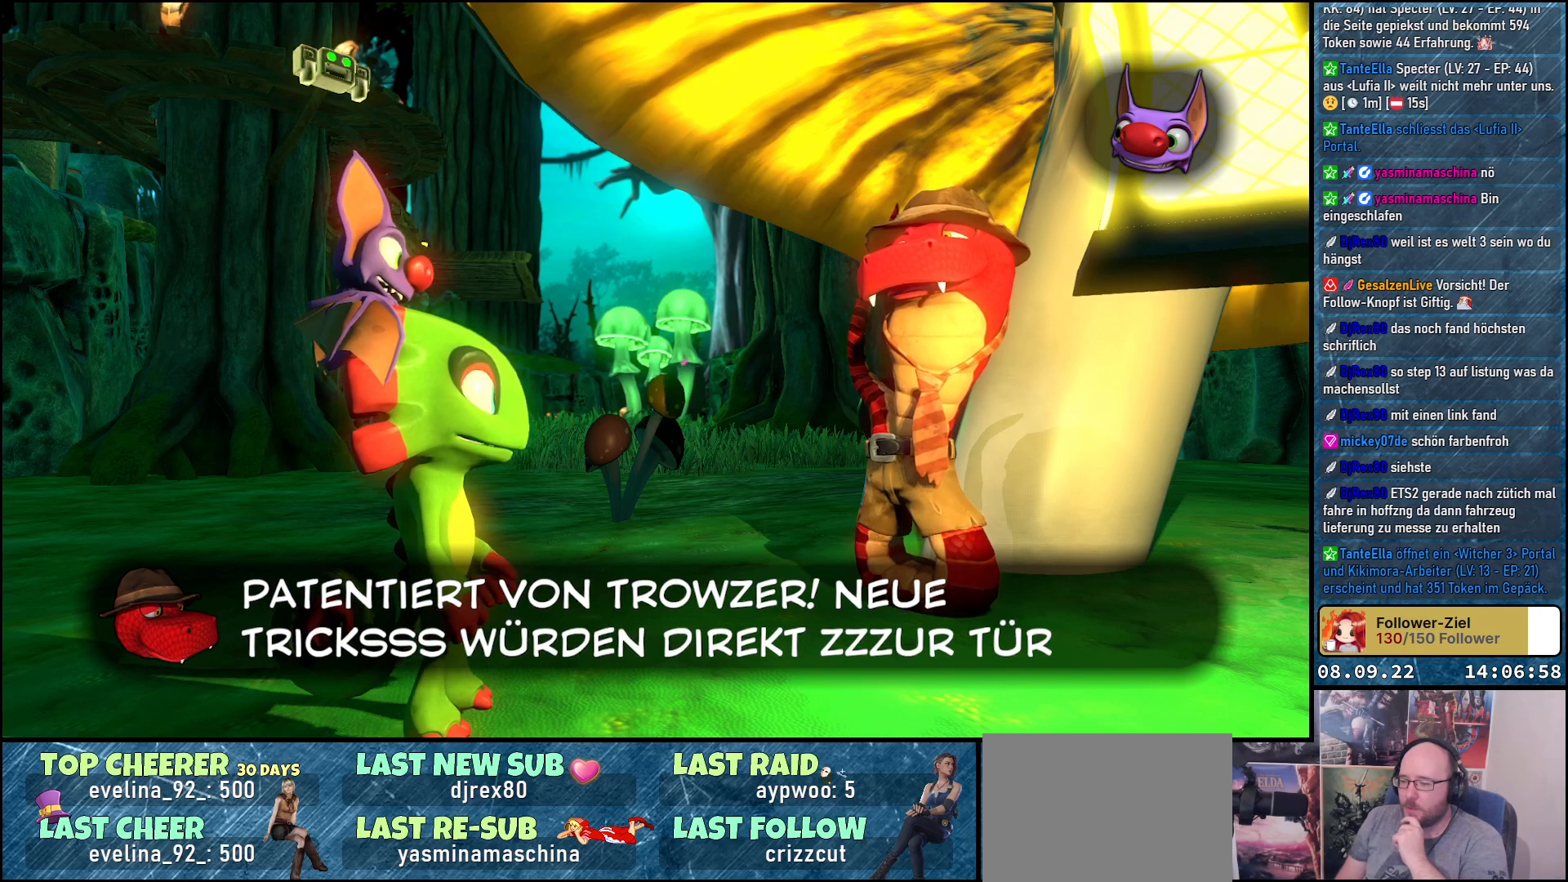
{"buttons": [], "left_stick": "center", "right_stick": "center", "events": [[150, "A", "up"]]}
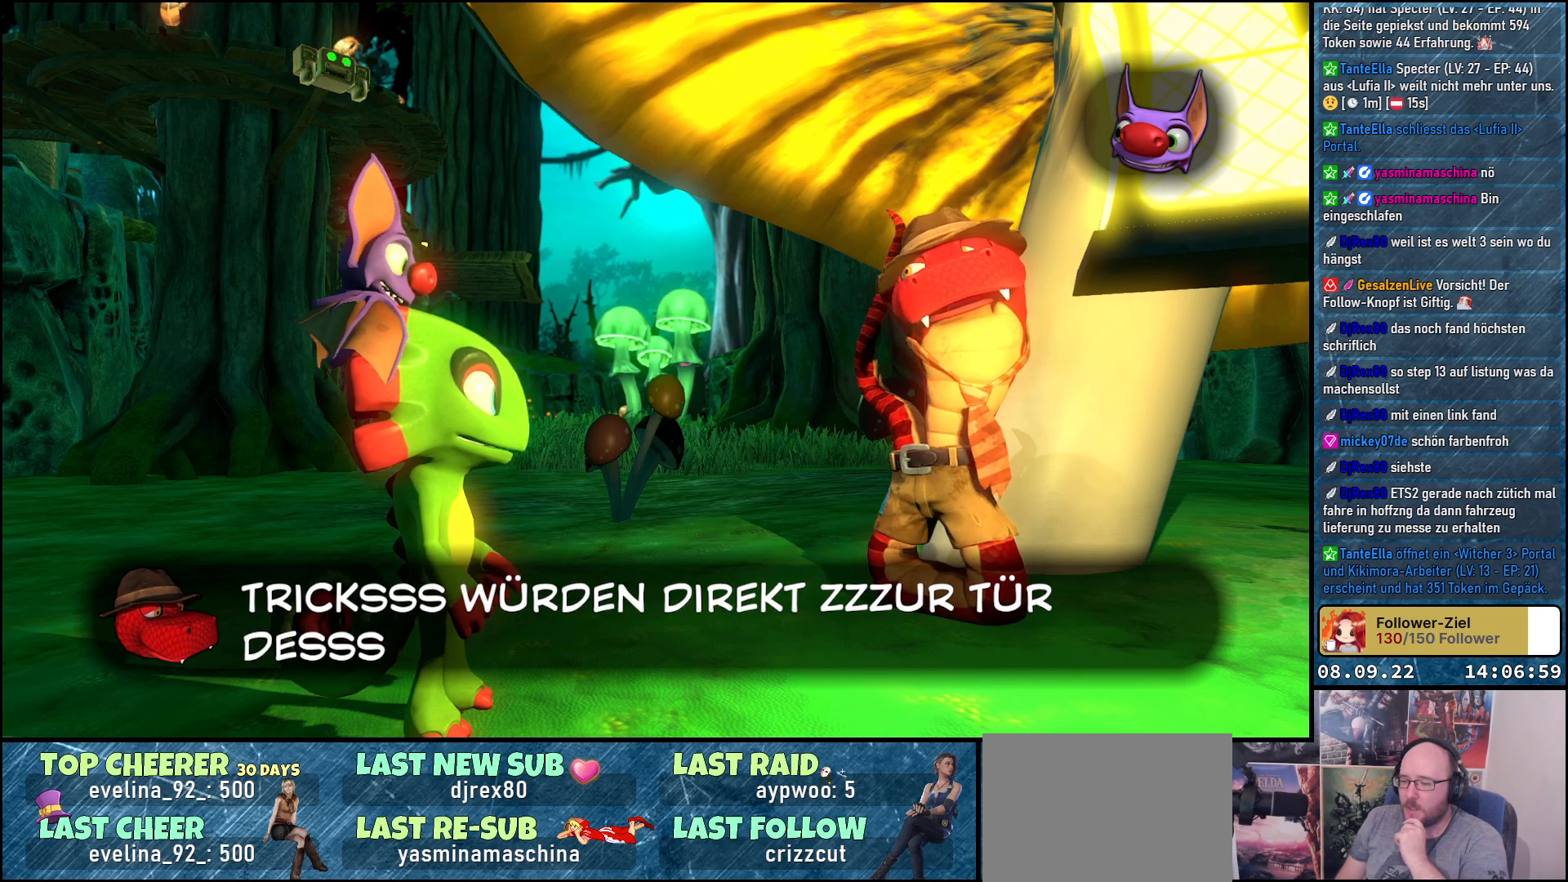
{"buttons": [], "left_stick": "center", "right_stick": "center", "events": []}
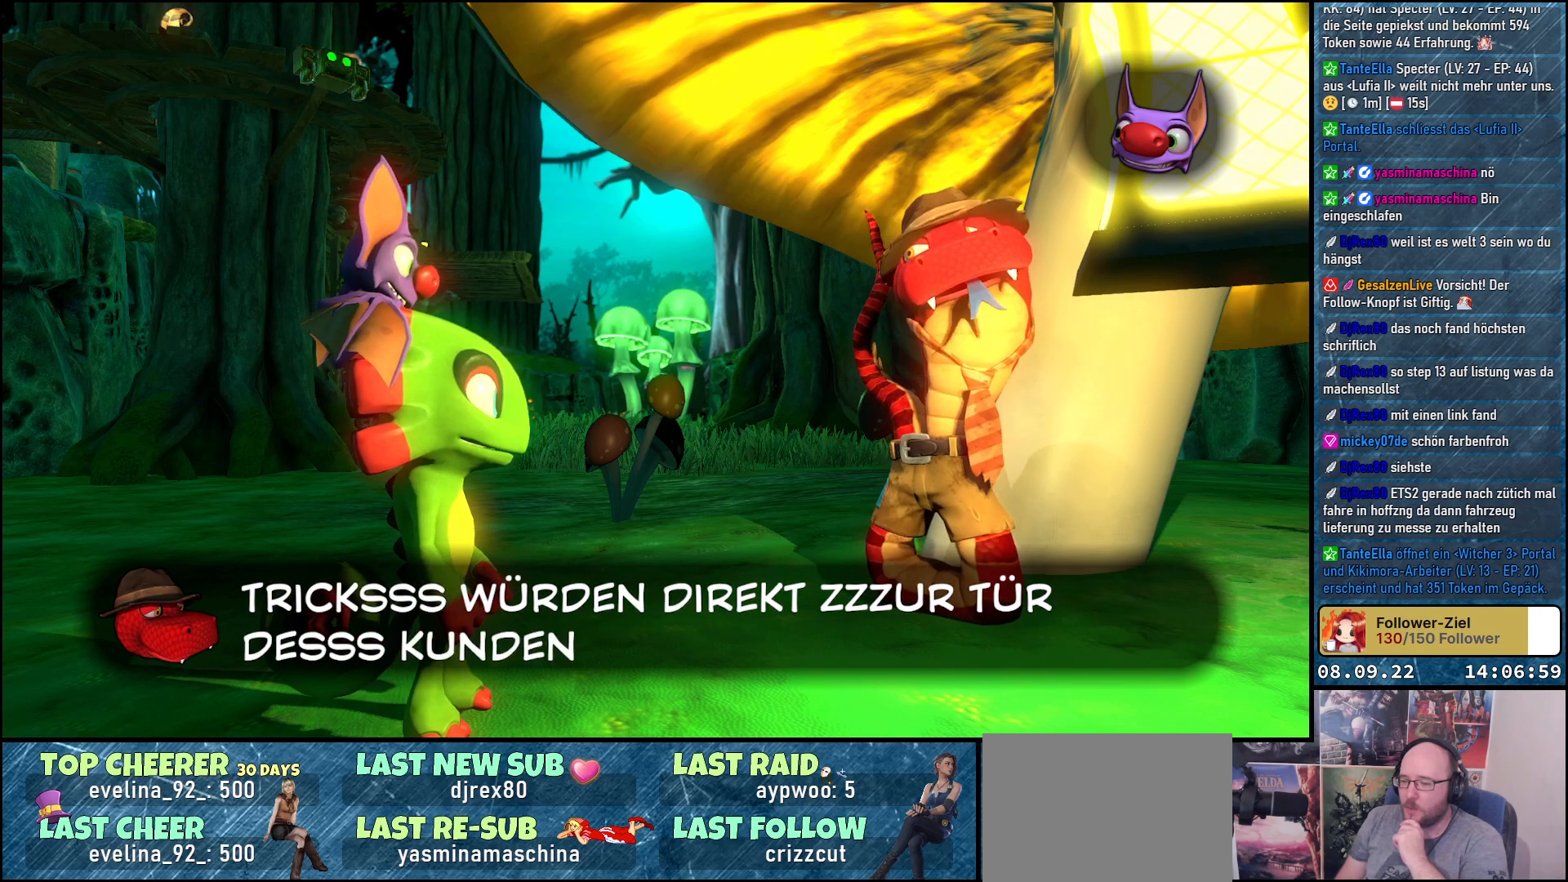
{"buttons": [], "left_stick": "center", "right_stick": "center", "events": []}
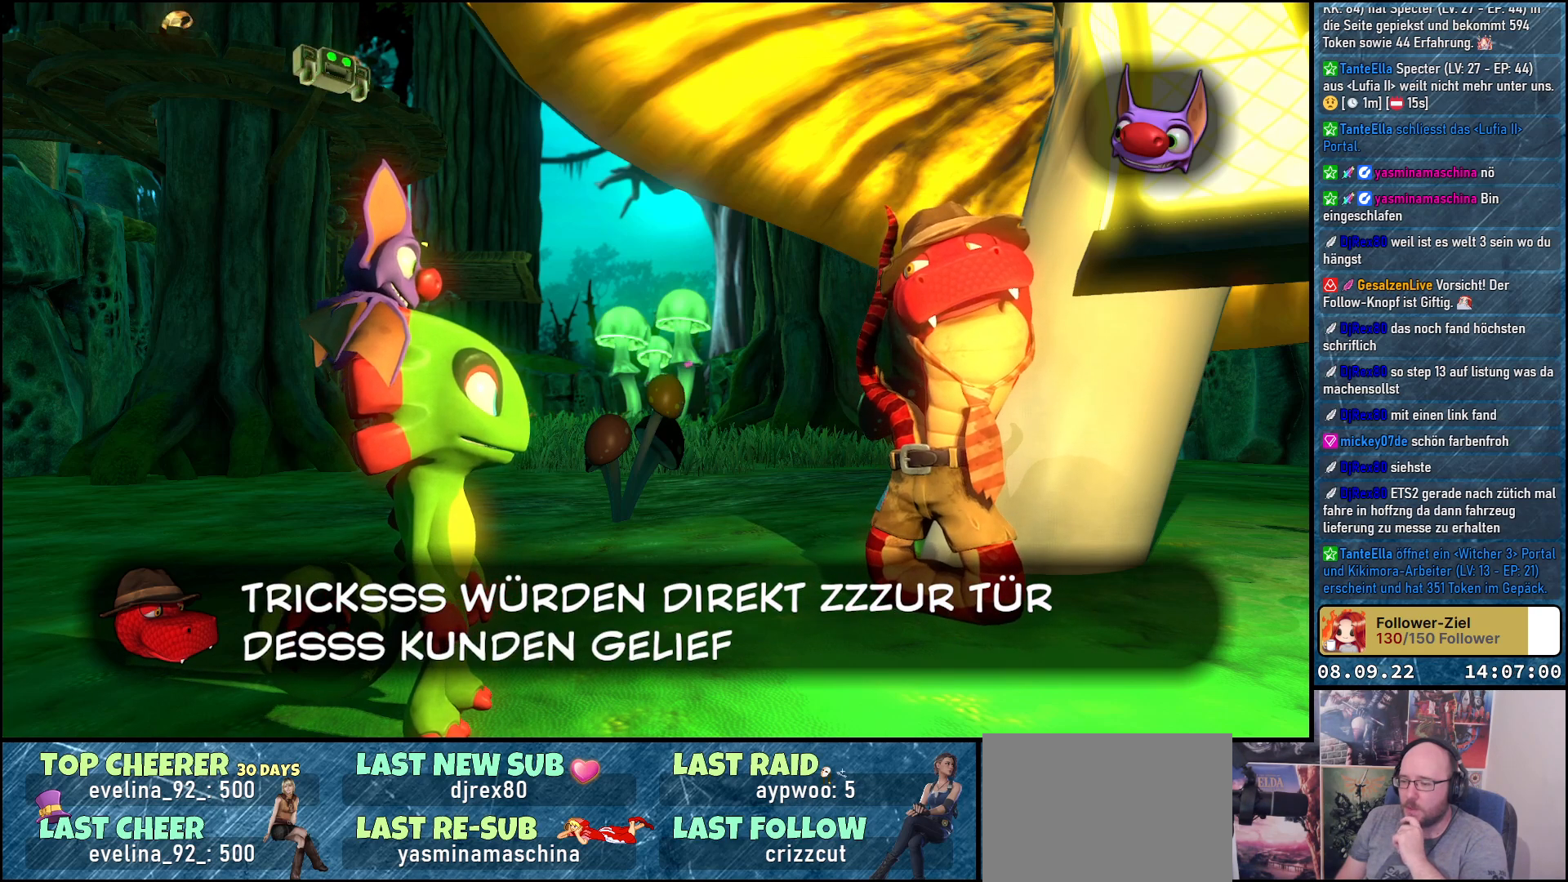
{"buttons": [], "left_stick": "center", "right_stick": "center", "events": [[83, "A", "down"], [233, "A", "up"]]}
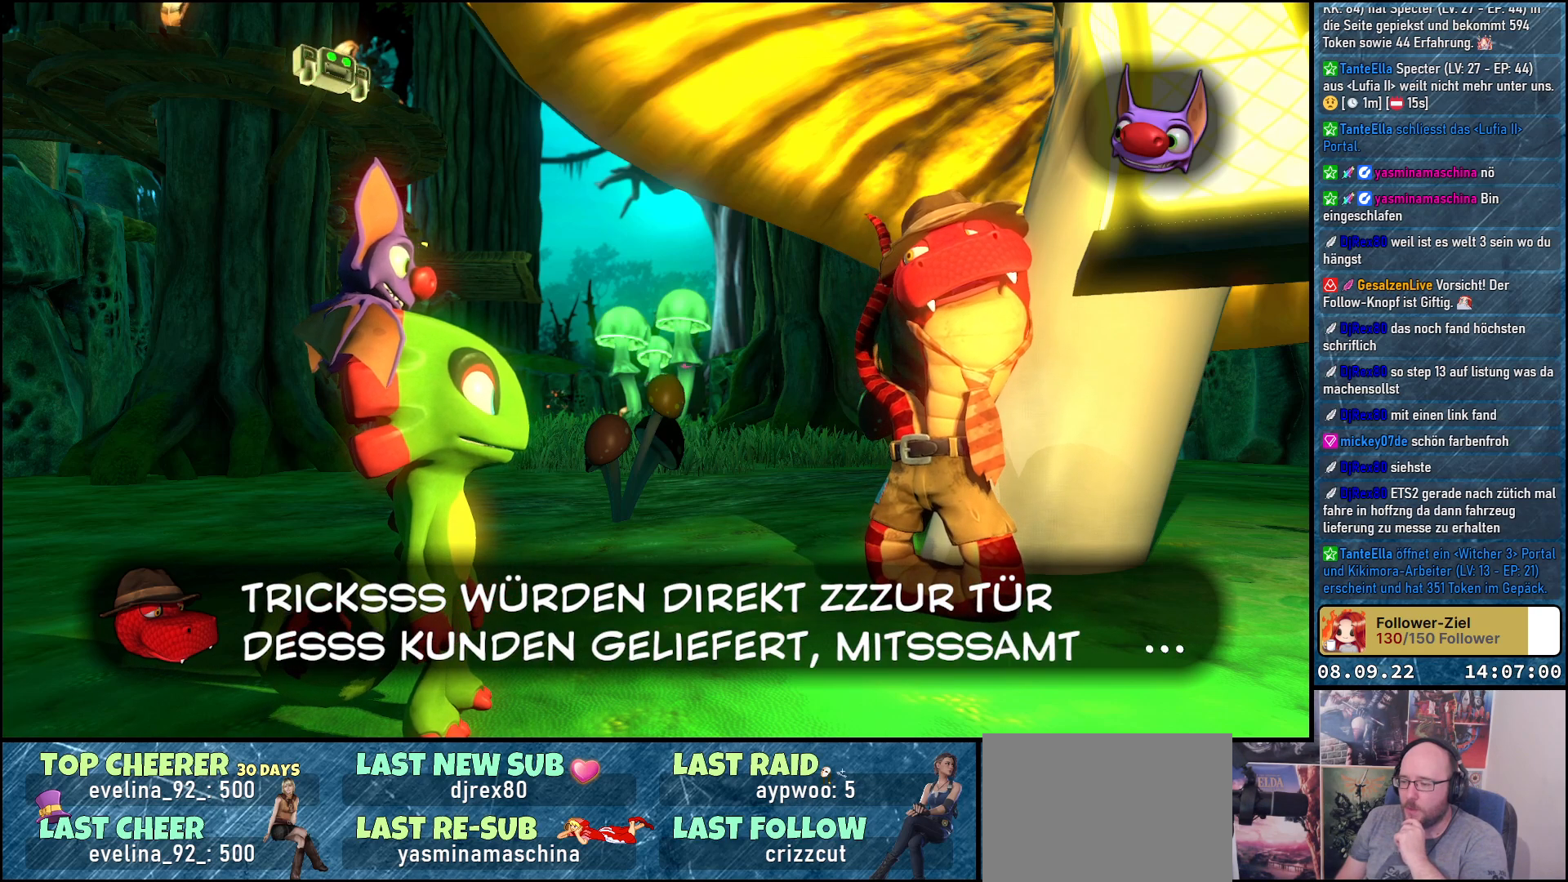
{"buttons": [], "left_stick": "center", "right_stick": "center", "events": []}
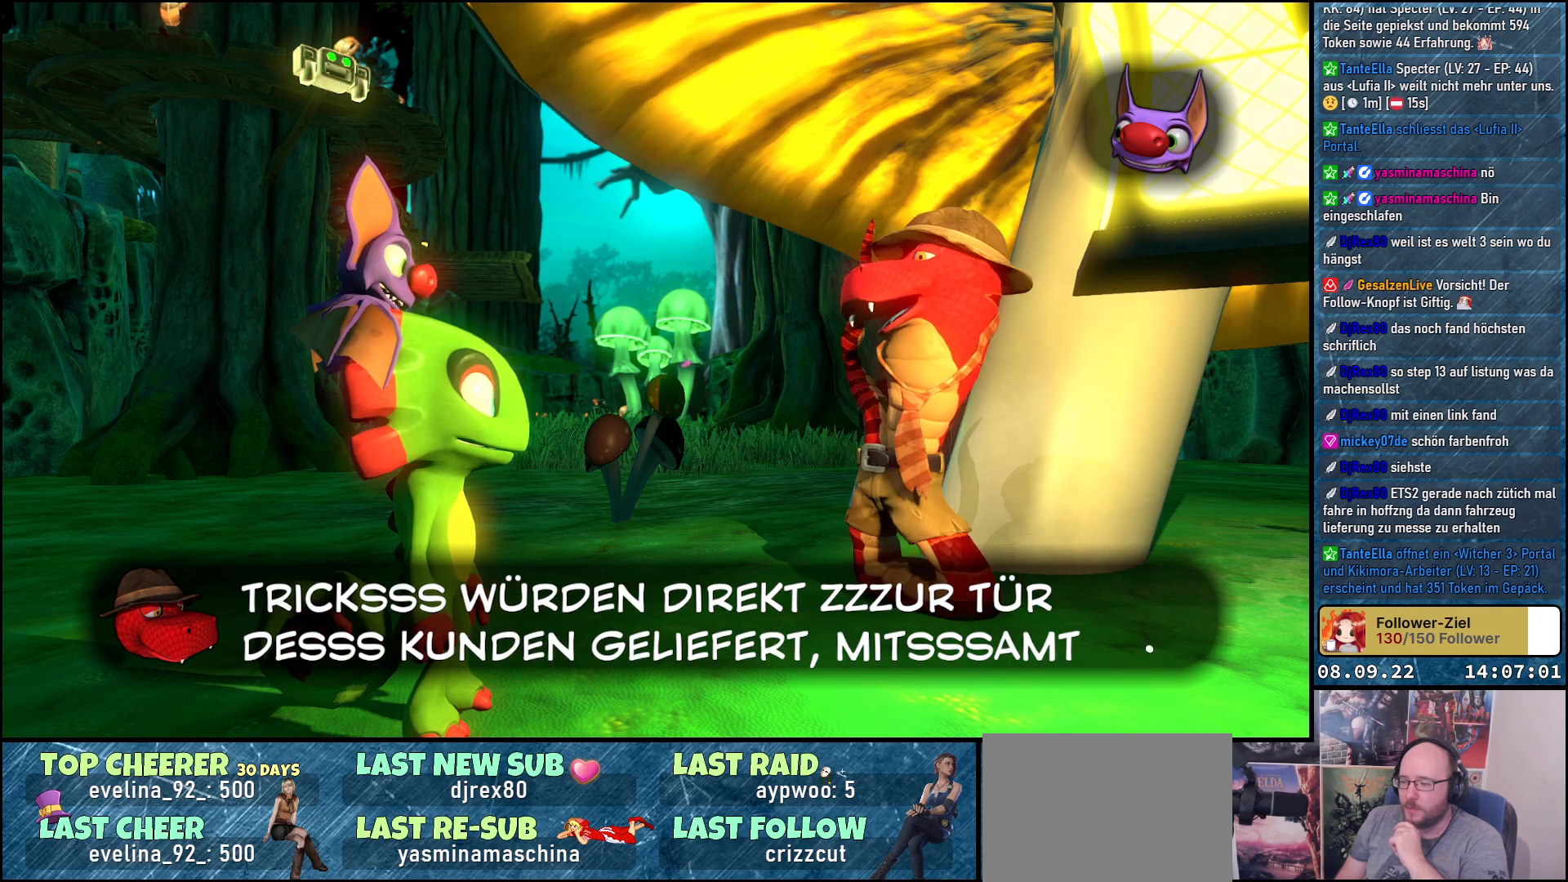
{"buttons": [], "left_stick": "center", "right_stick": "center", "events": [[17, "A", "down"], [183, "A", "up"]]}
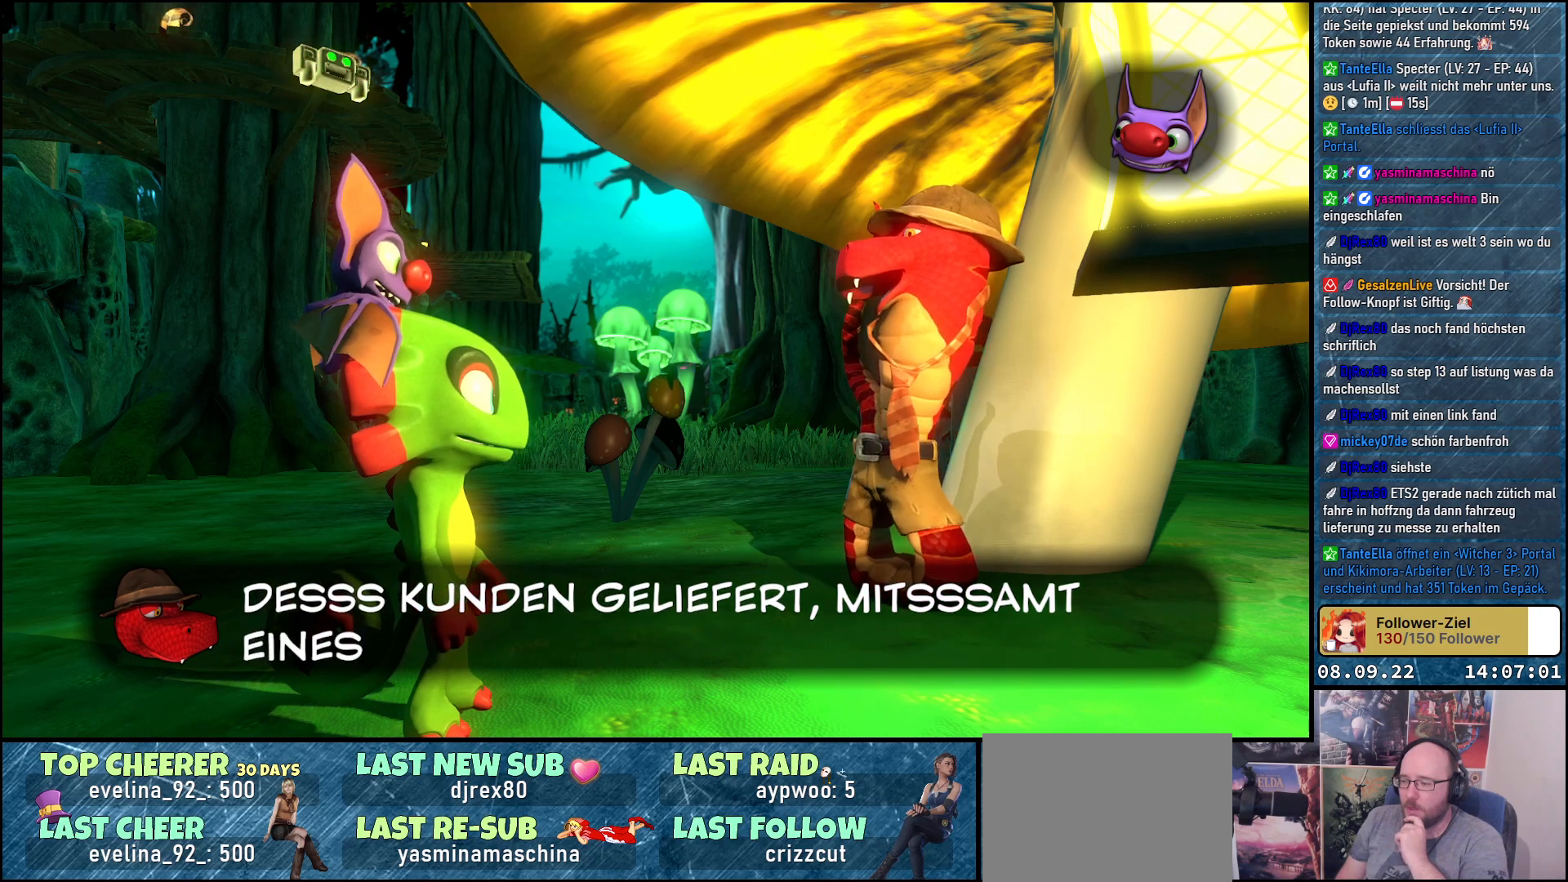
{"buttons": ["A"], "left_stick": "center", "right_stick": "center", "events": [[500, "A", "down"]]}
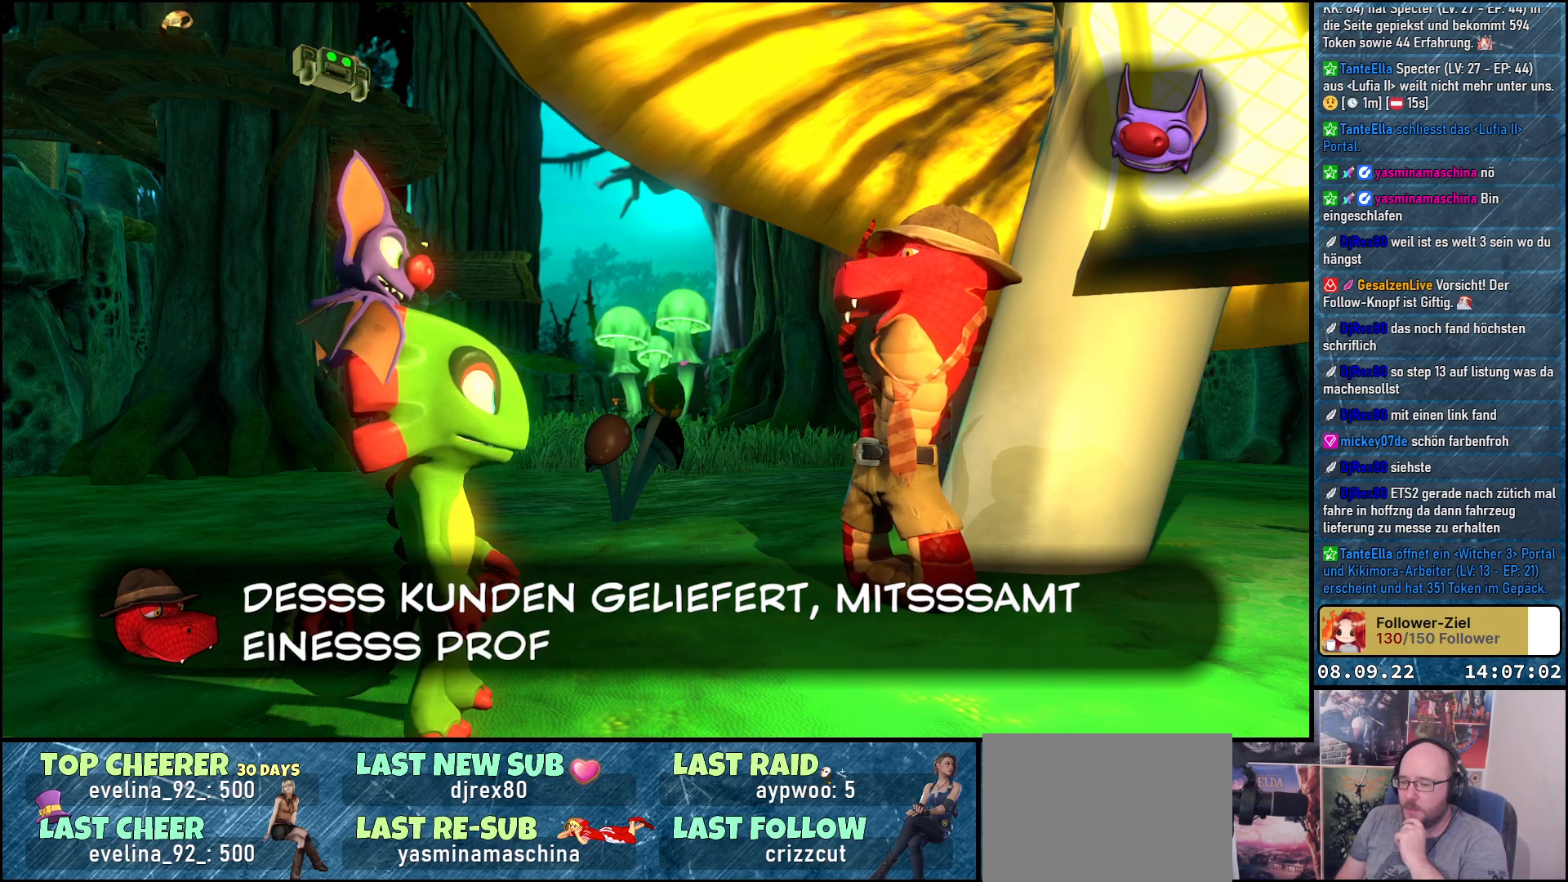
{"buttons": [], "left_stick": "center", "right_stick": "center", "events": [[133, "A", "up"]]}
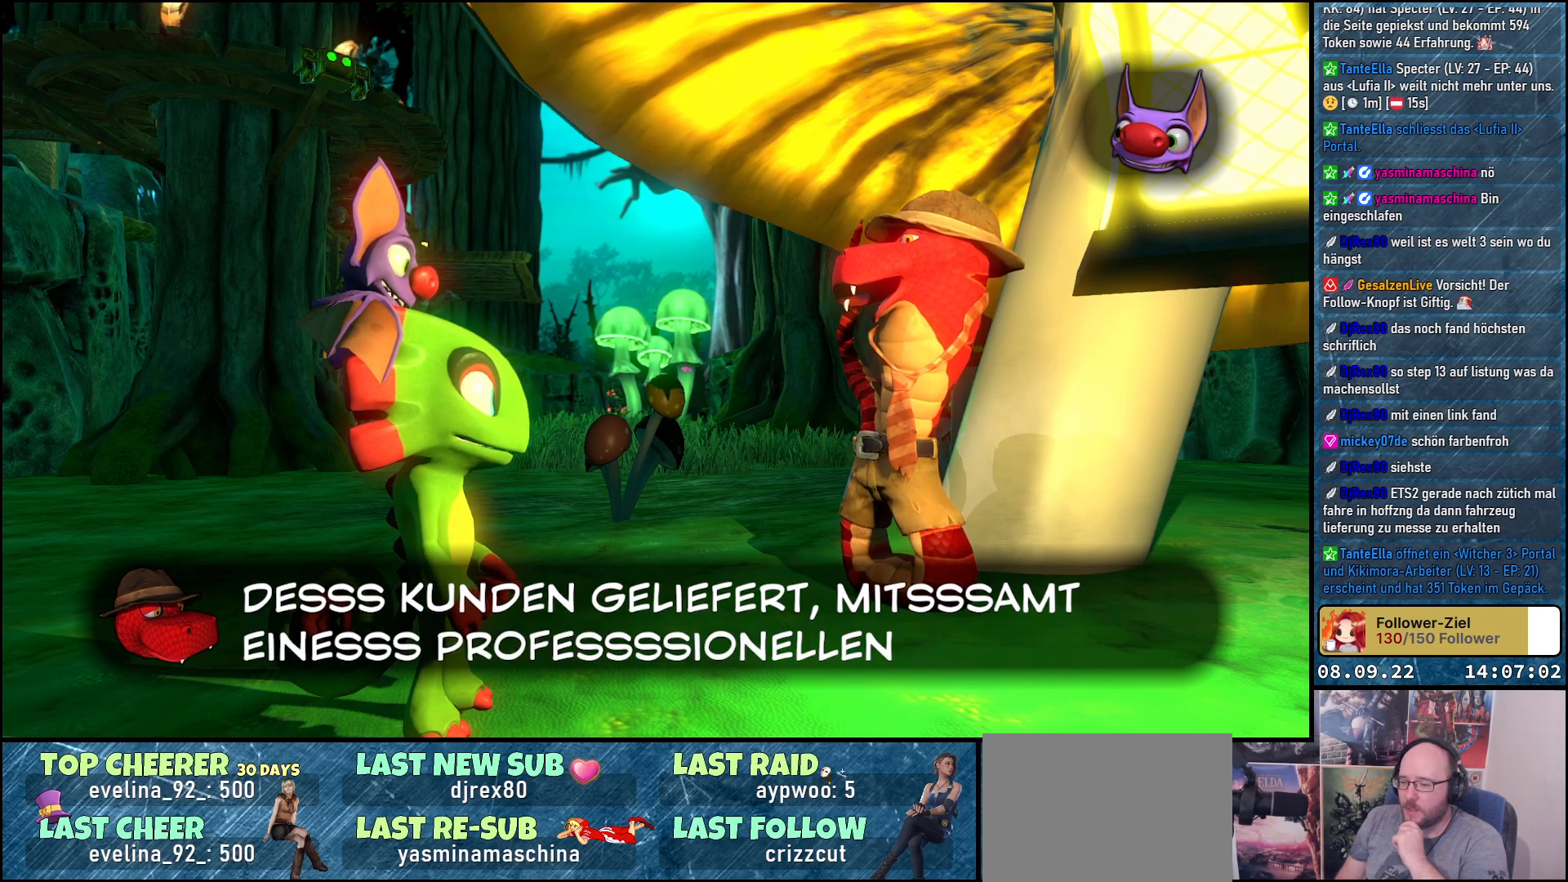
{"buttons": [], "left_stick": "center", "right_stick": "center", "events": []}
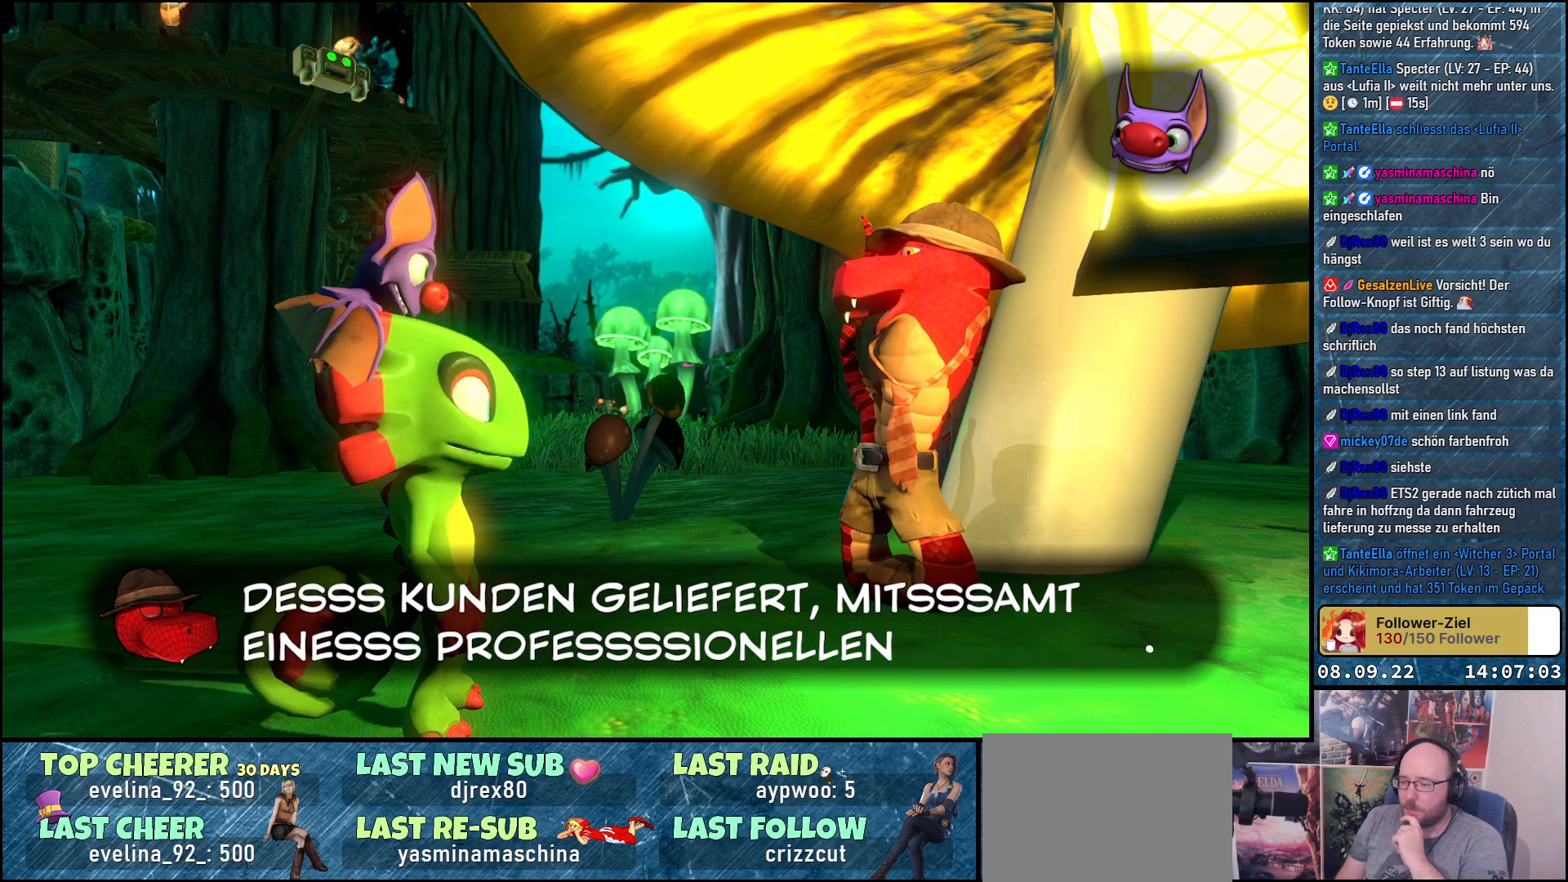
{"buttons": ["A"], "left_stick": "center", "right_stick": "center", "events": [[367, "A", "down"]]}
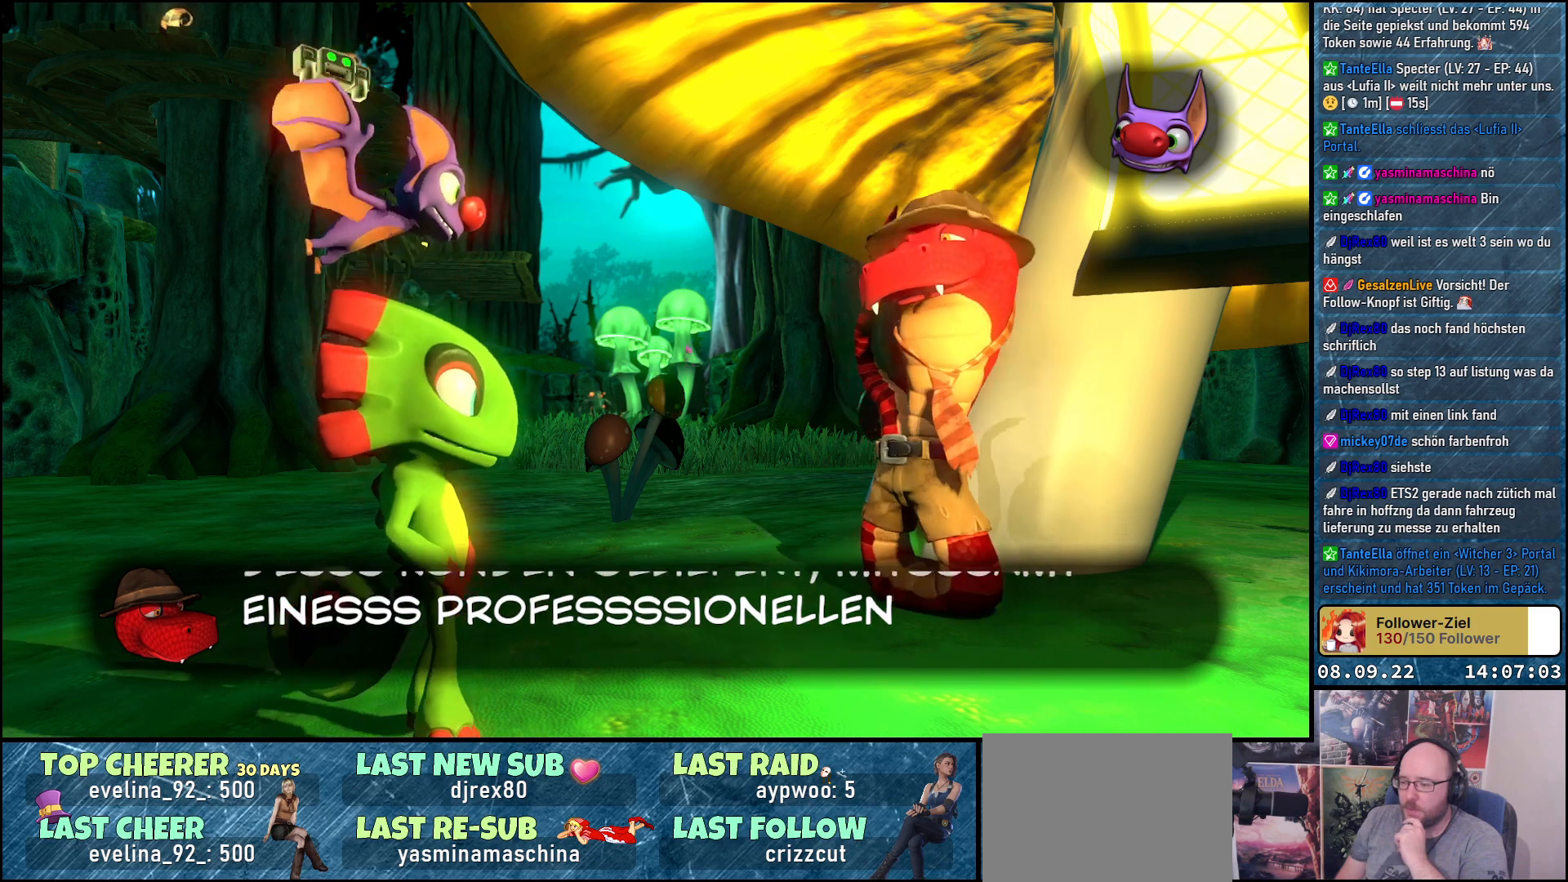
{"buttons": [], "left_stick": "center", "right_stick": "center", "events": [[33, "A", "up"]]}
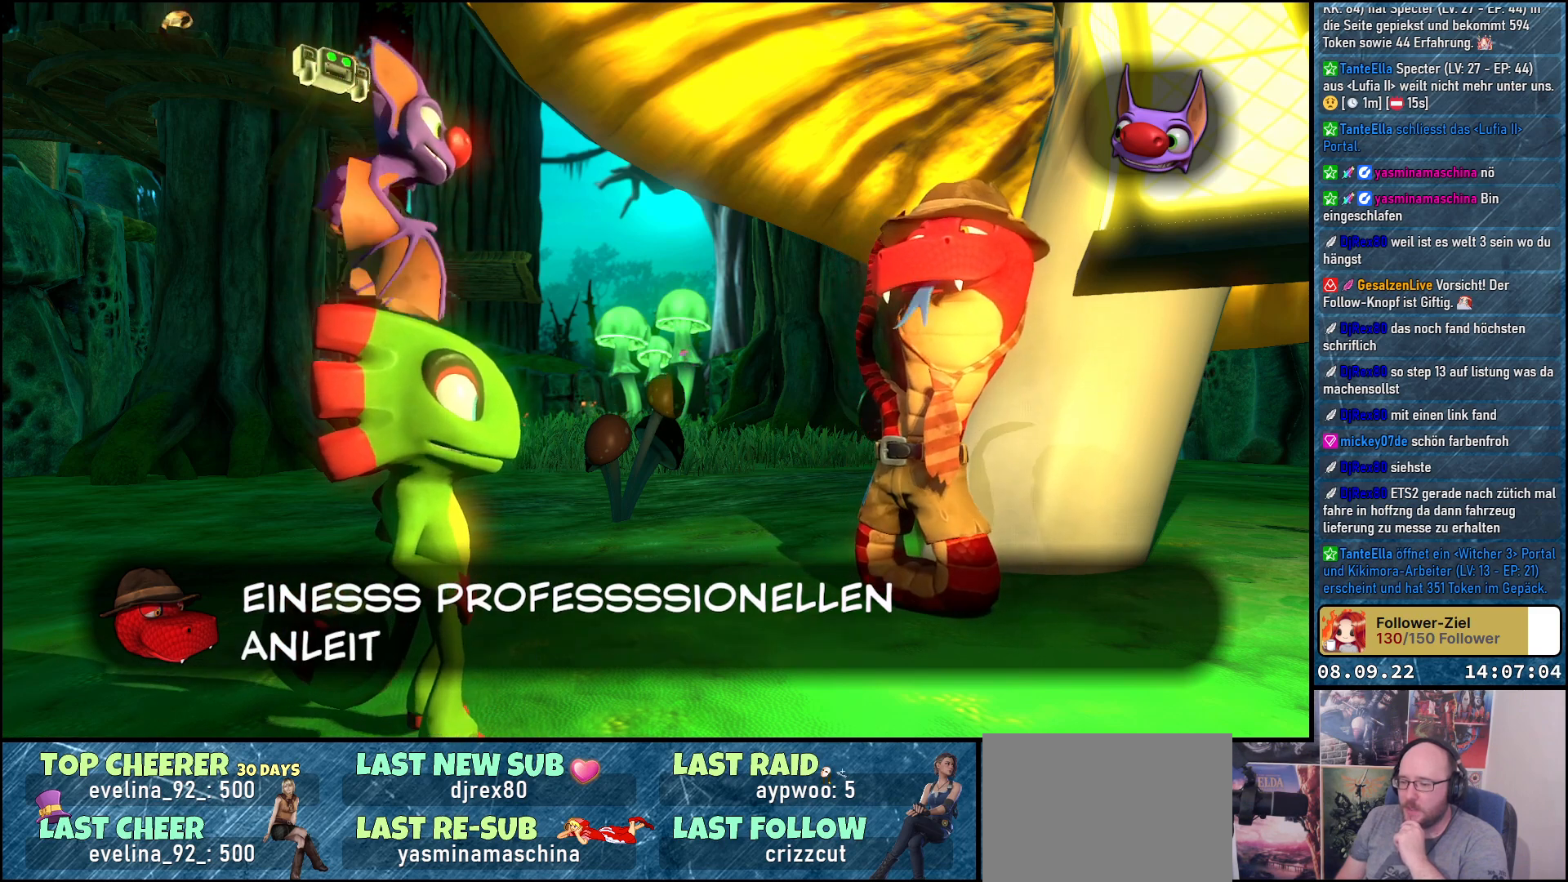
{"buttons": [], "left_stick": "center", "right_stick": "center", "events": []}
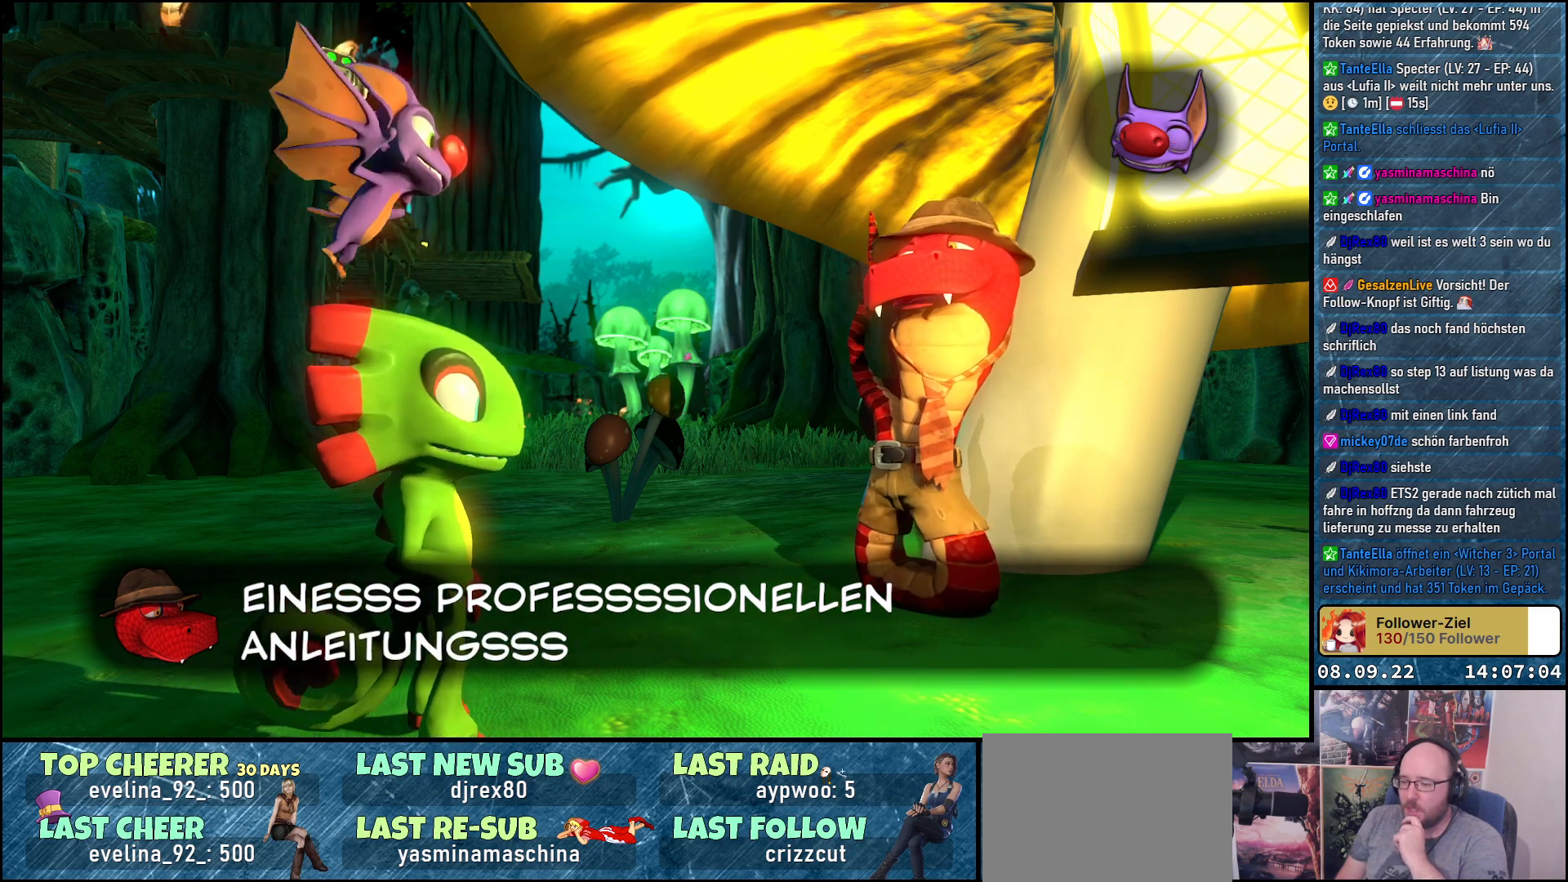
{"buttons": [], "left_stick": "center", "right_stick": "center", "events": []}
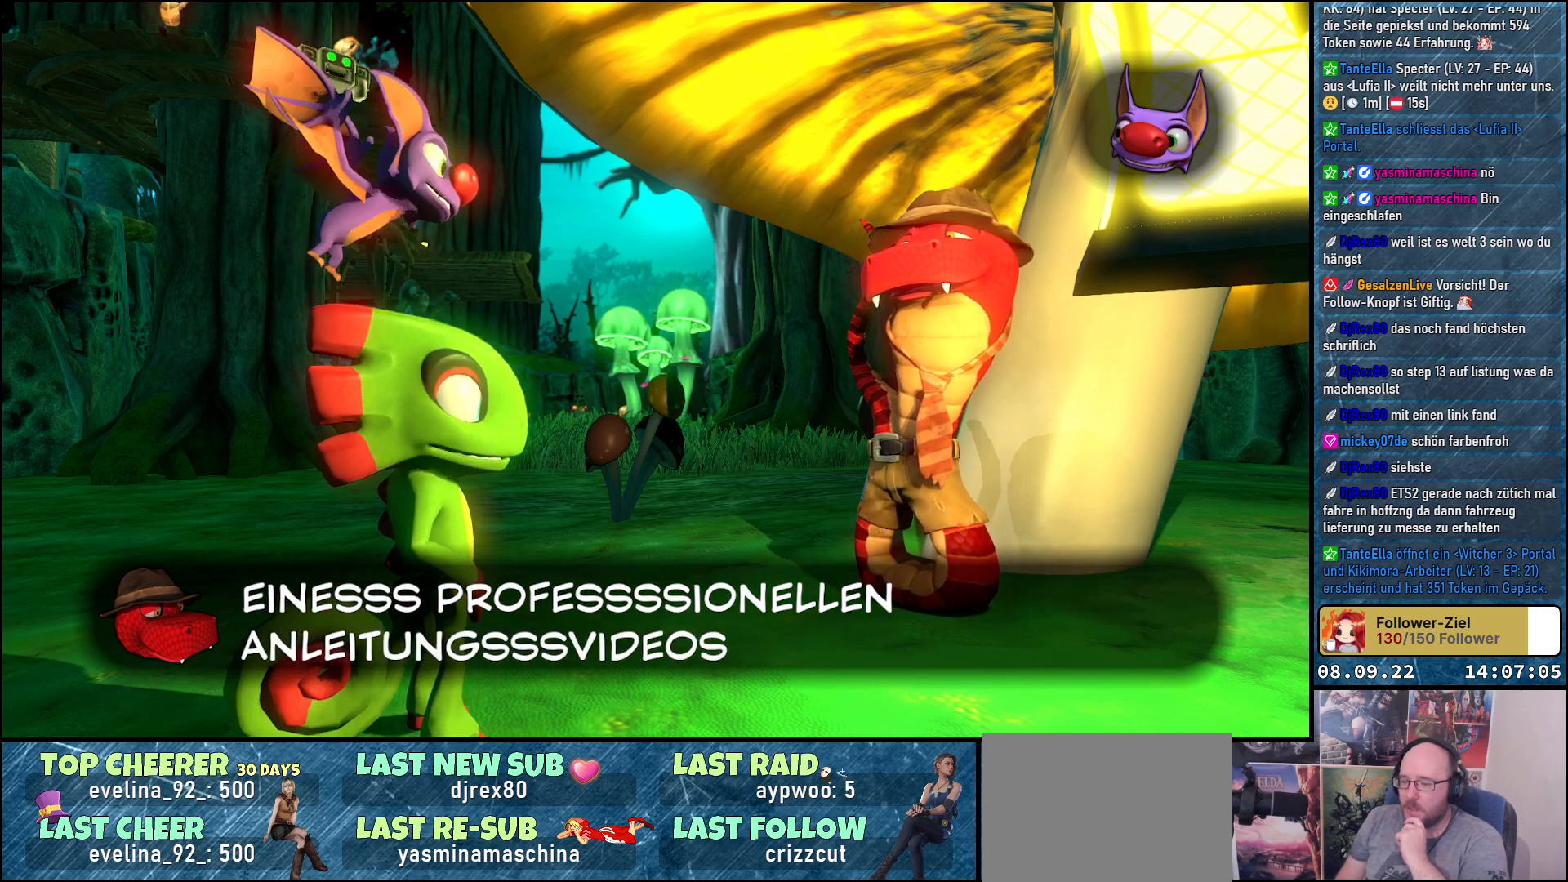
{"buttons": [], "left_stick": "center", "right_stick": "center", "events": [[133, "A", "down"], [317, "A", "up"]]}
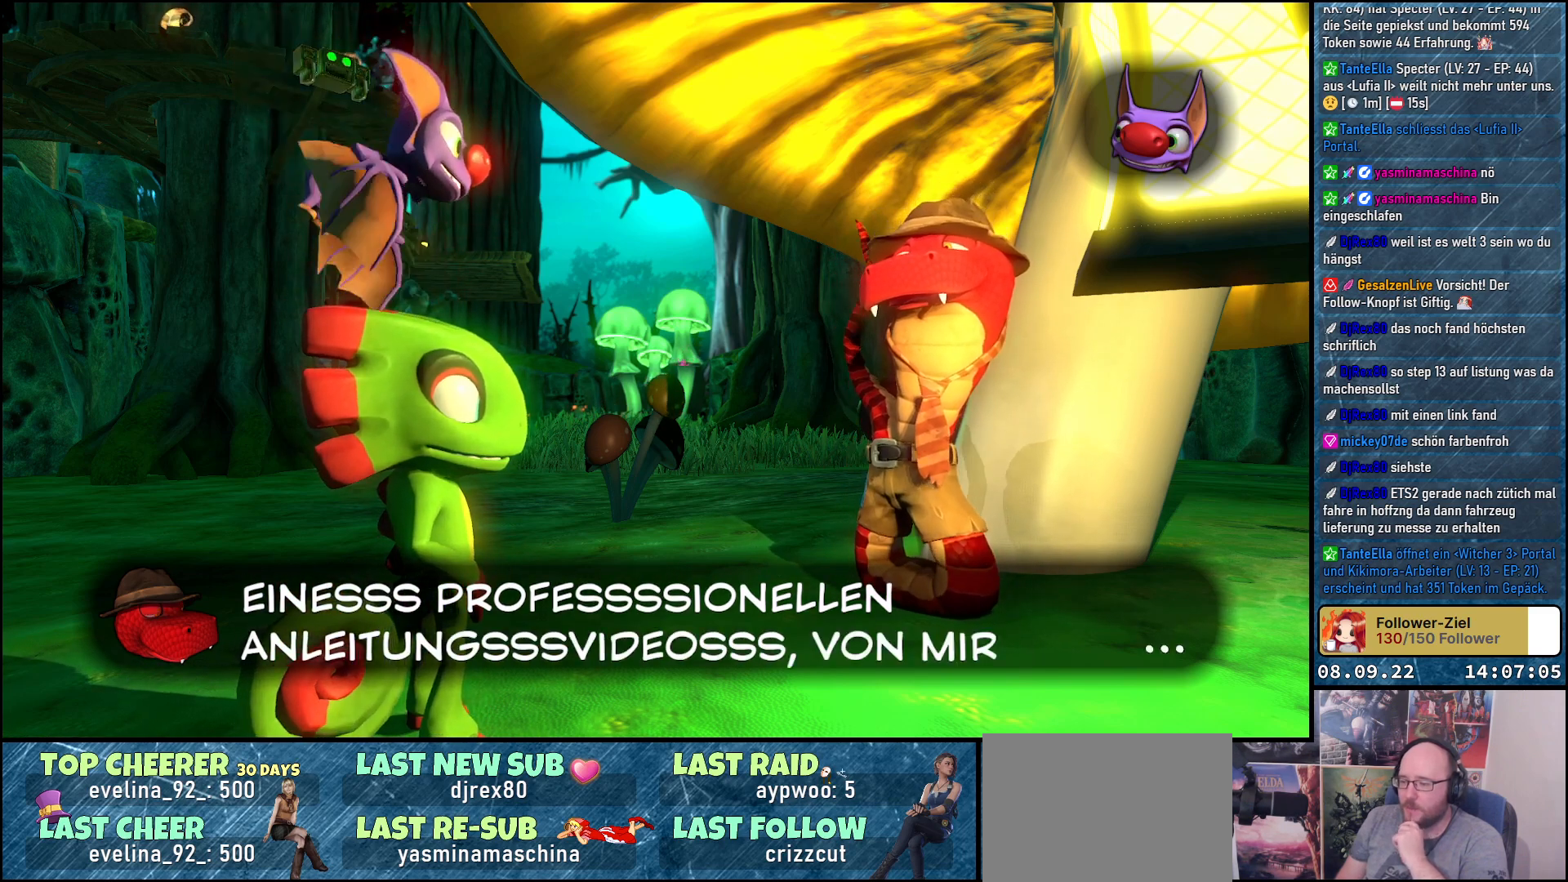
{"buttons": [], "left_stick": "center", "right_stick": "center", "events": []}
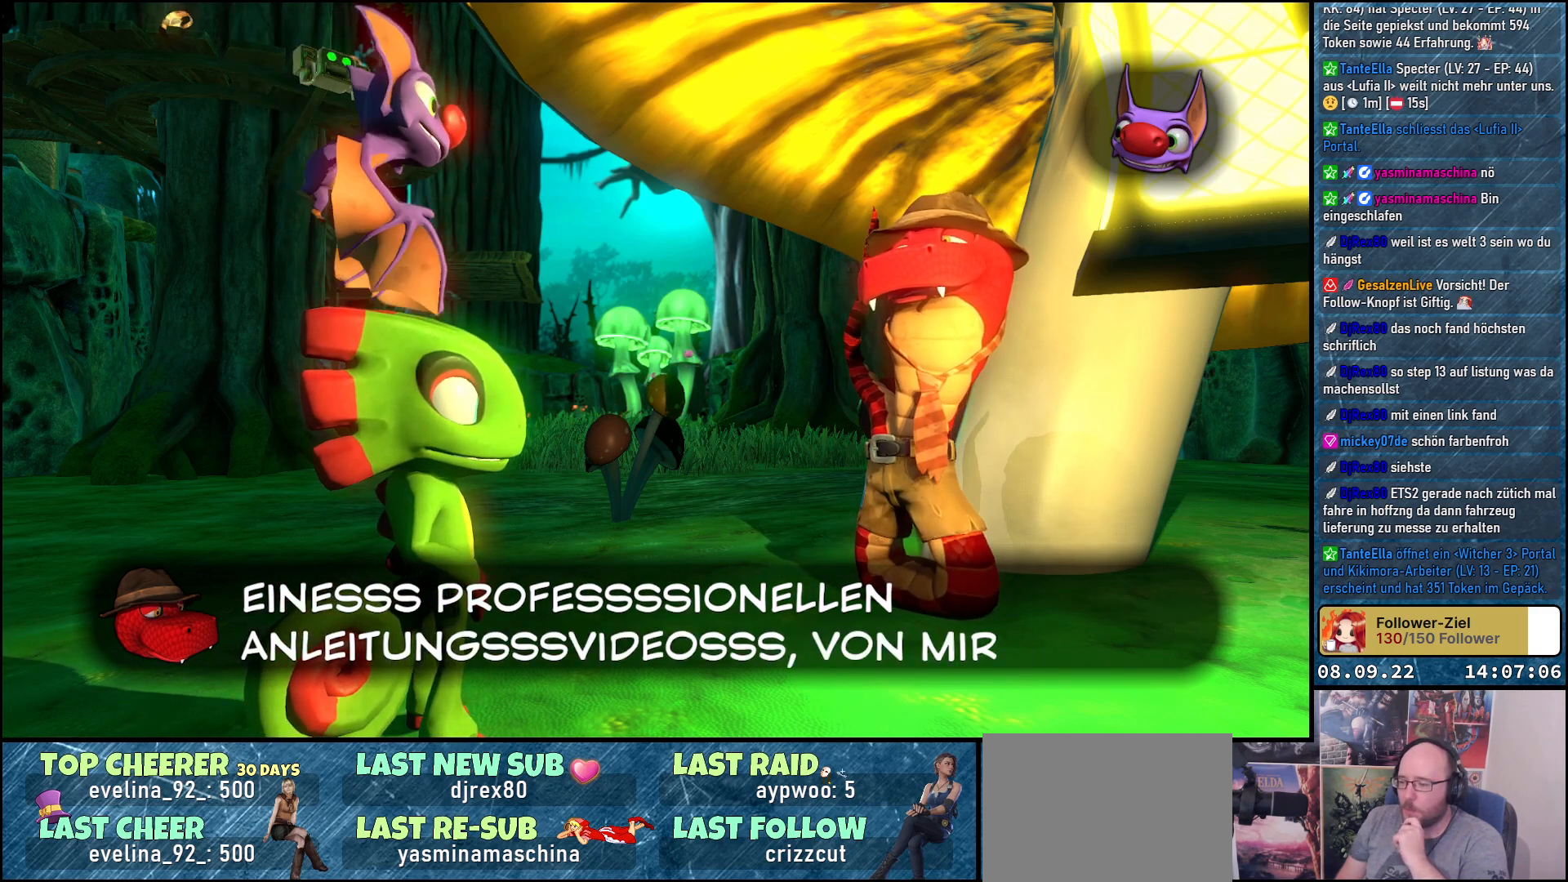
{"buttons": ["A"], "left_stick": "center", "right_stick": "center", "events": [[483, "A", "down"]]}
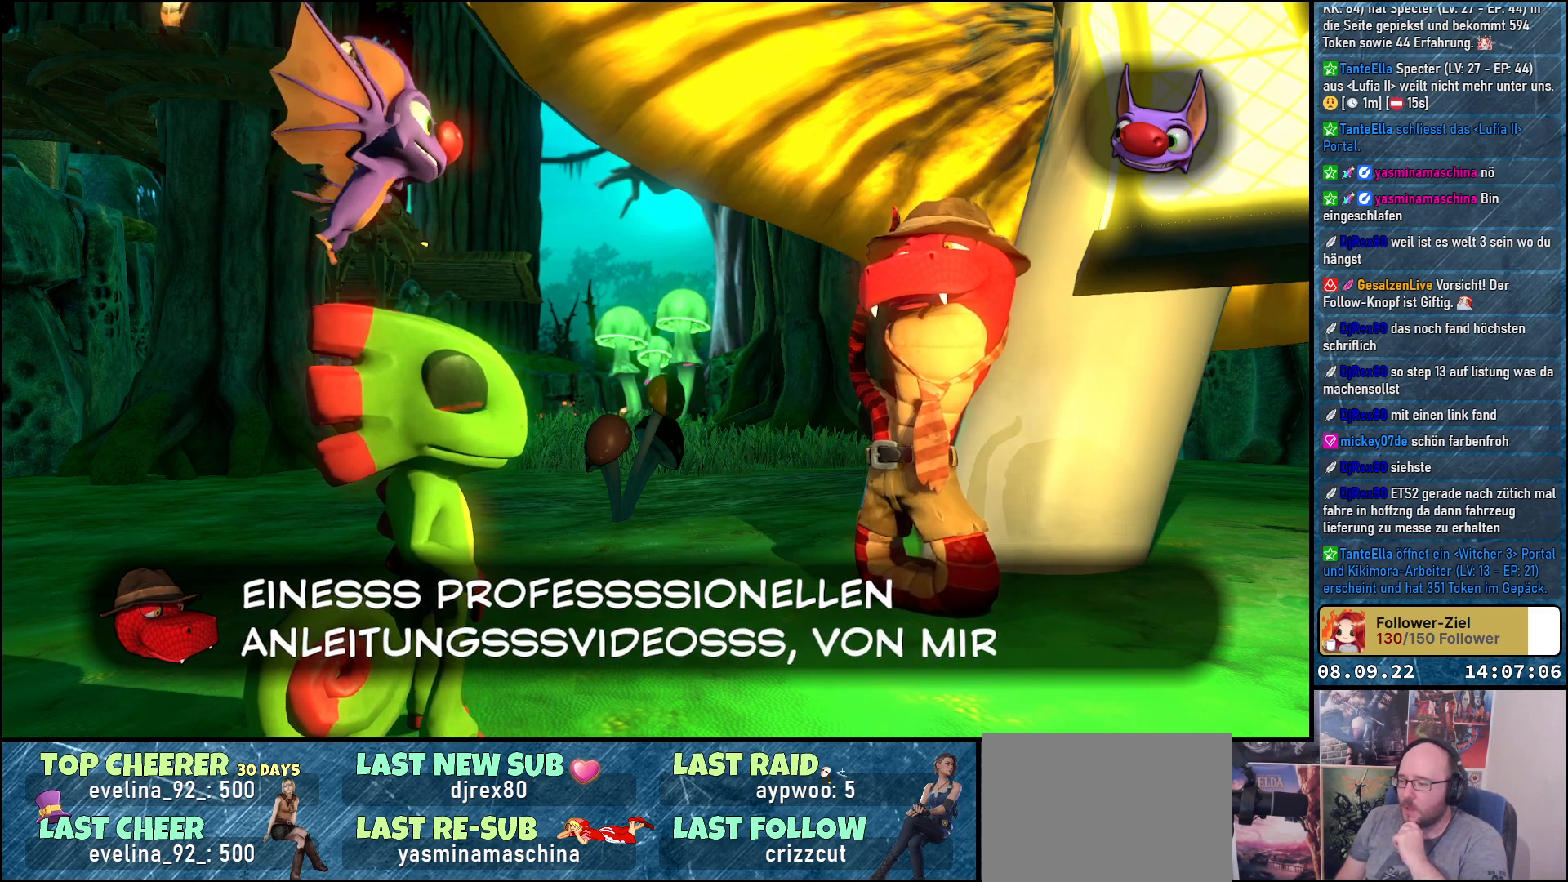
{"buttons": [], "left_stick": "center", "right_stick": "center", "events": [[150, "A", "up"]]}
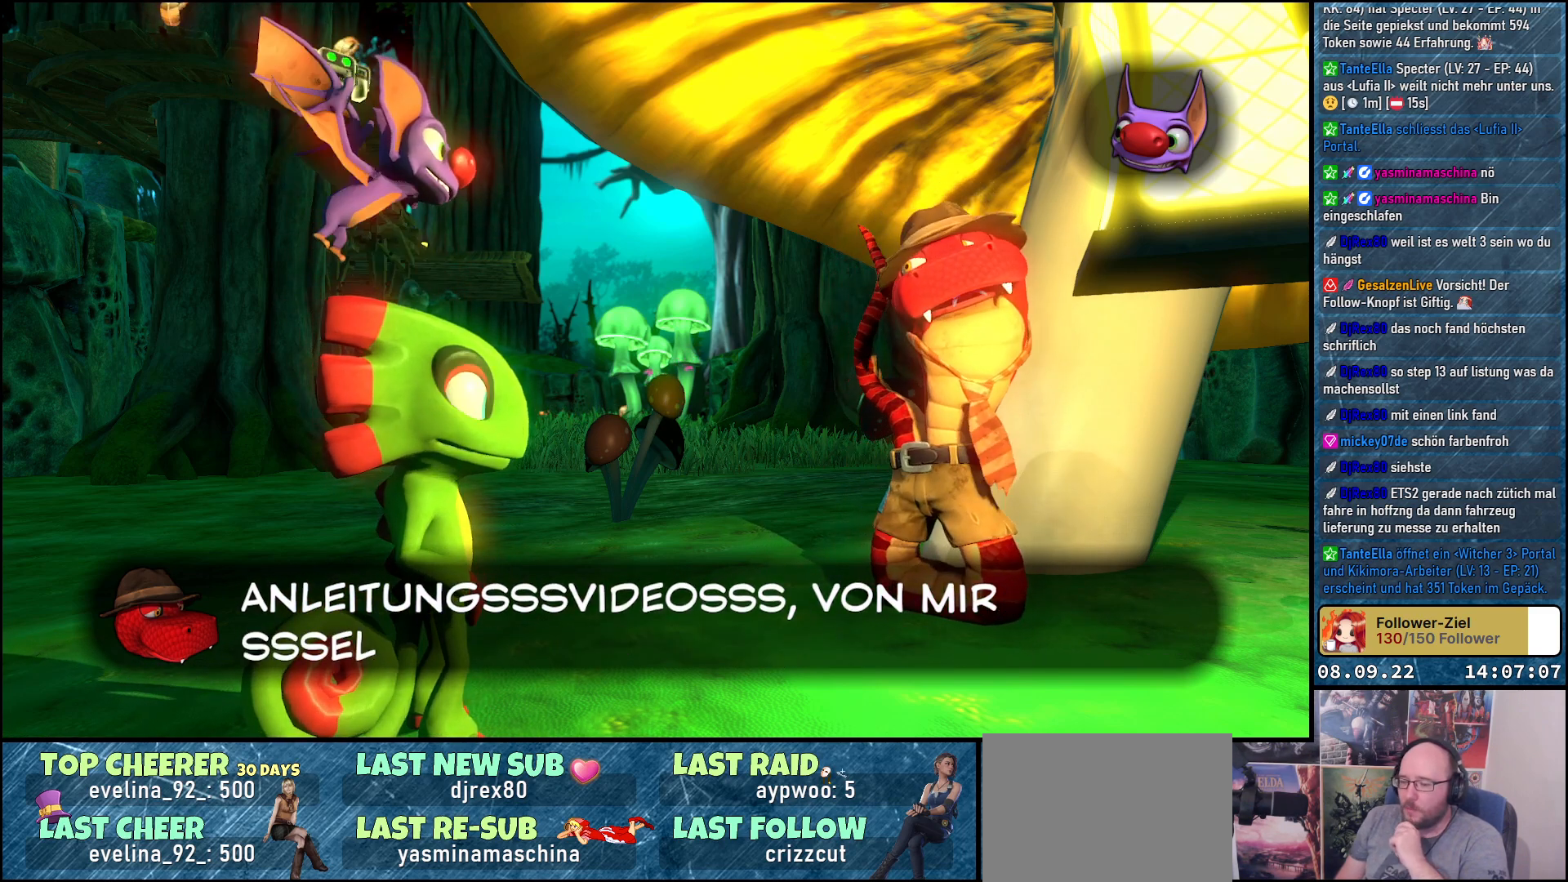
{"buttons": [], "left_stick": "center", "right_stick": "center", "events": []}
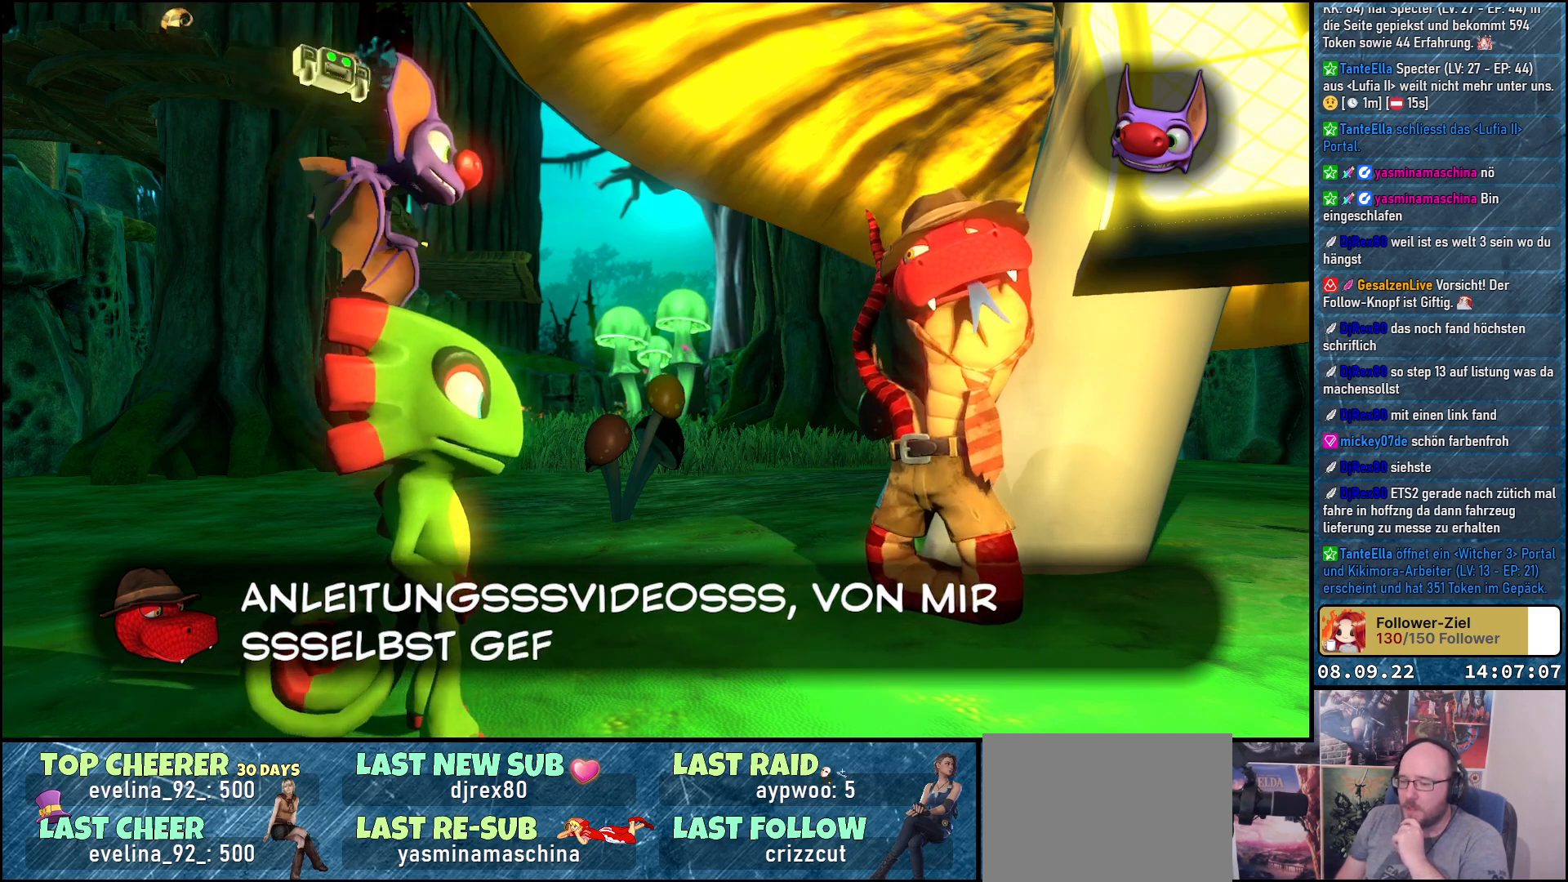
{"buttons": [], "left_stick": "center", "right_stick": "center", "events": []}
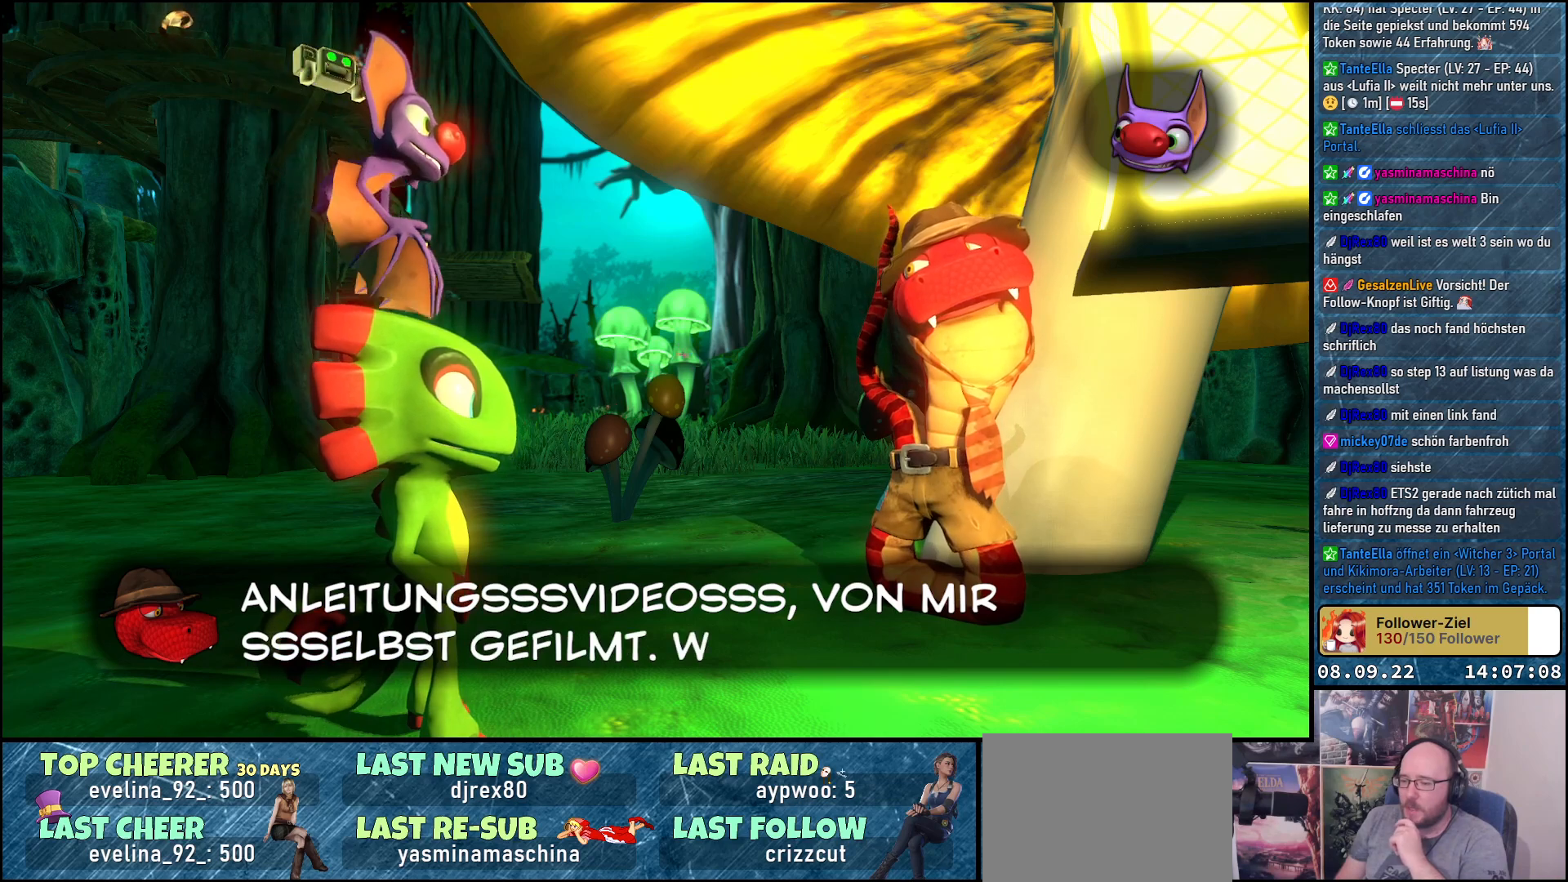
{"buttons": [], "left_stick": "center", "right_stick": "center", "events": [[233, "A", "down"], [400, "A", "up"]]}
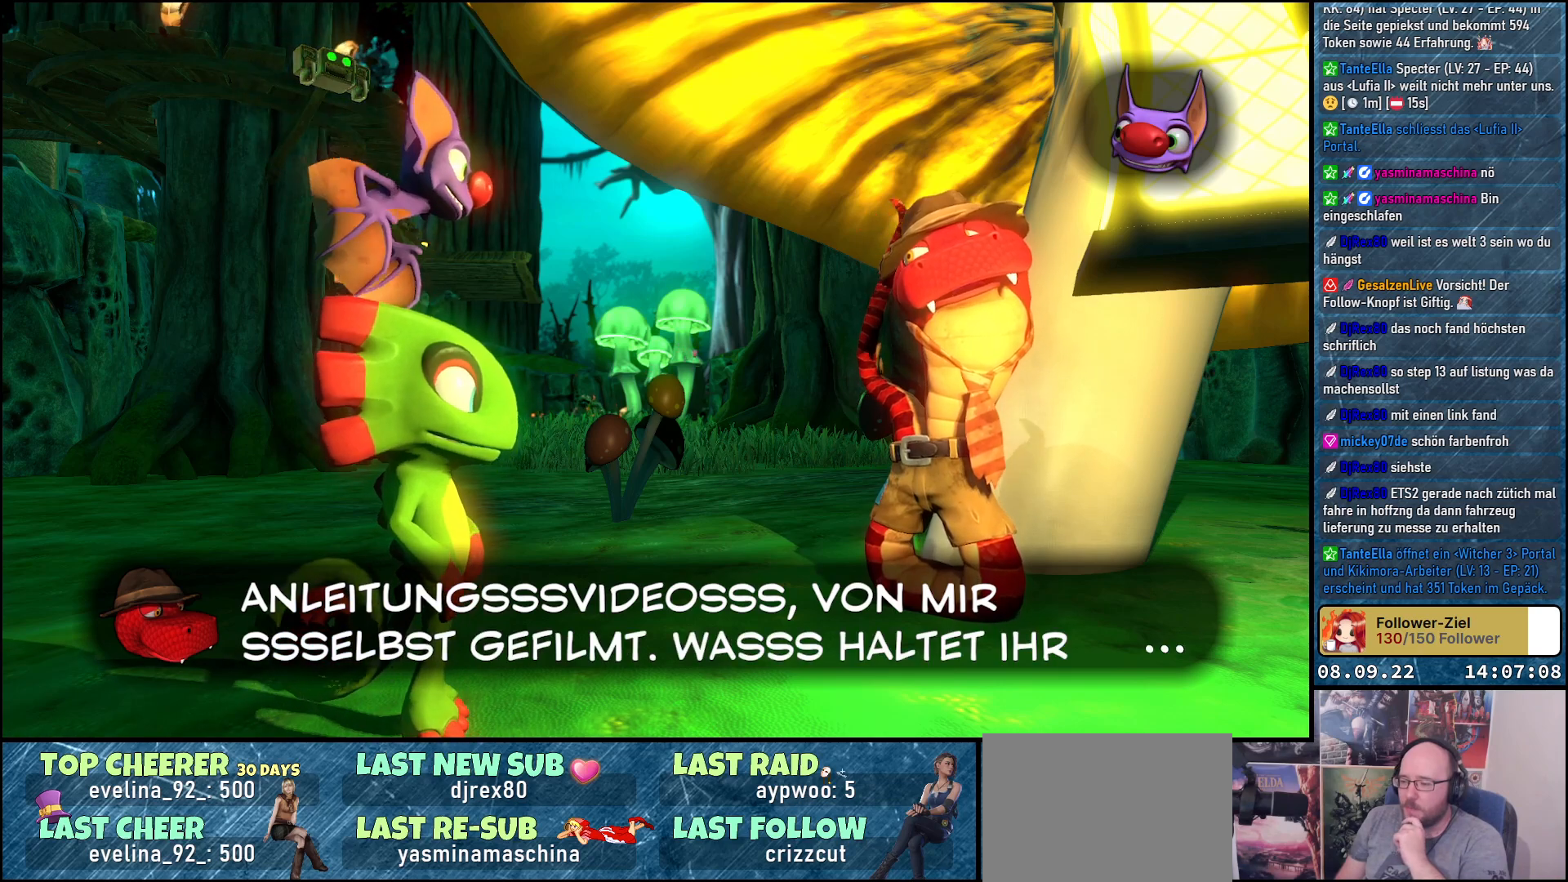
{"buttons": ["A"], "left_stick": "center", "right_stick": "center", "events": [[500, "A", "down"]]}
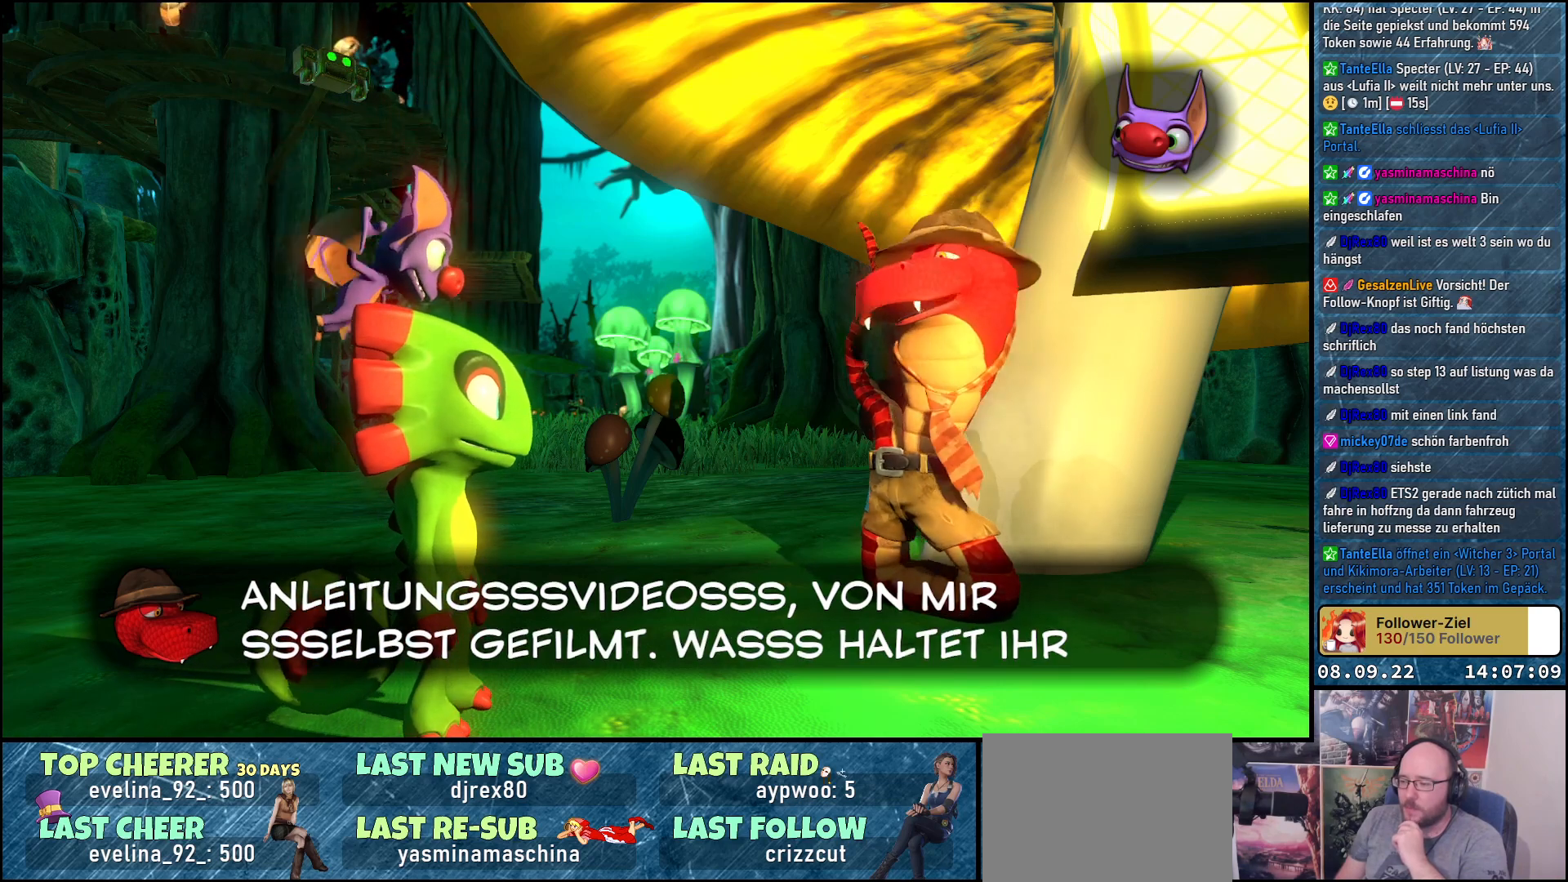
{"buttons": [], "left_stick": "center", "right_stick": "center", "events": [[150, "A", "up"]]}
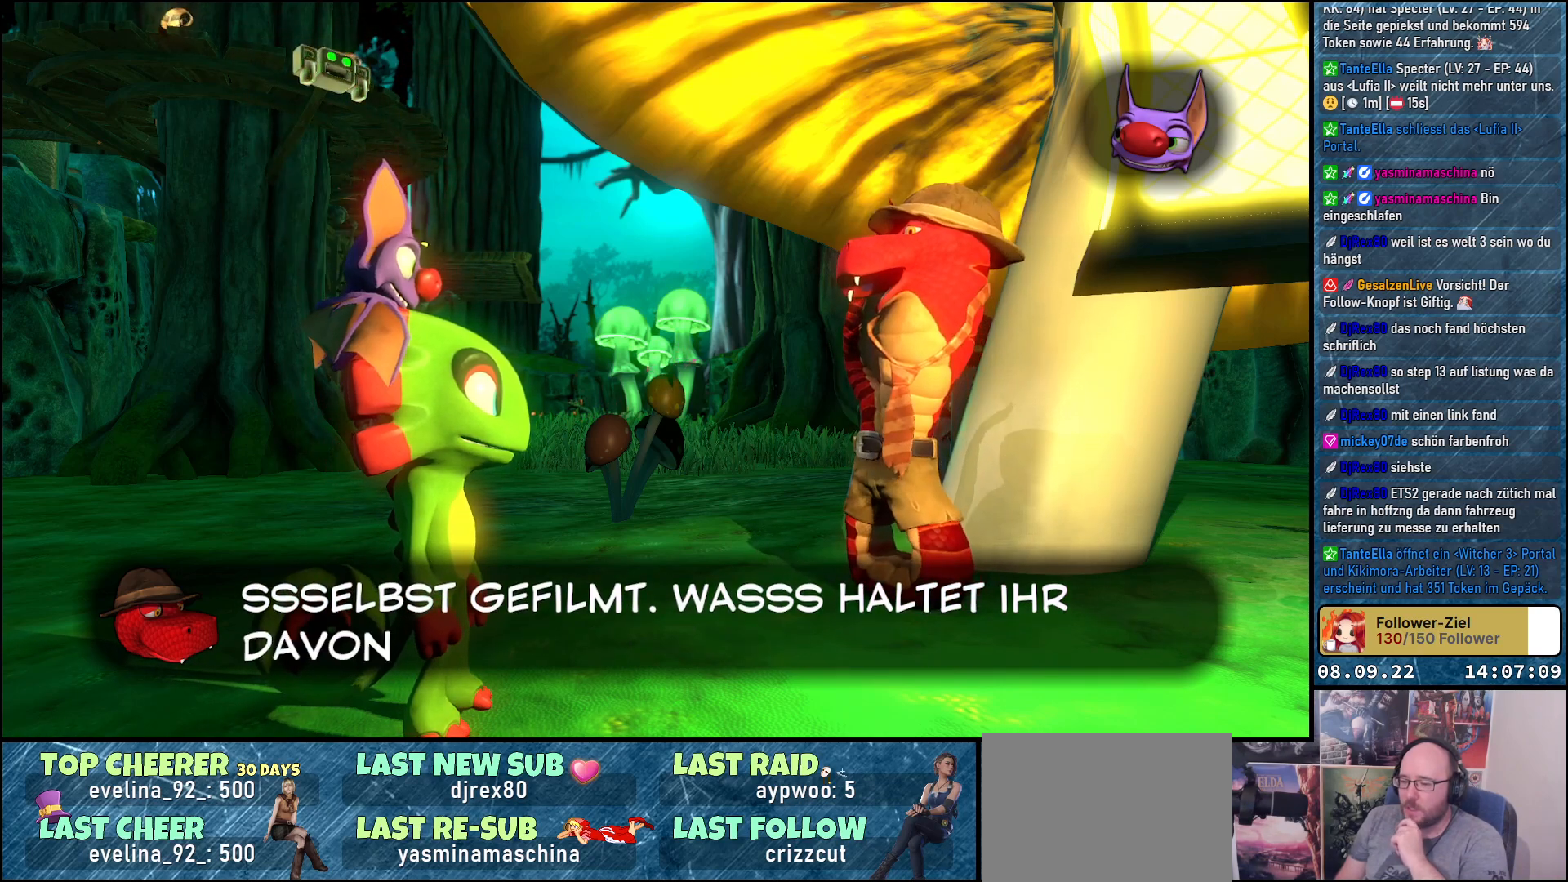
{"buttons": ["A"], "left_stick": "center", "right_stick": "center", "events": [[417, "A", "down"]]}
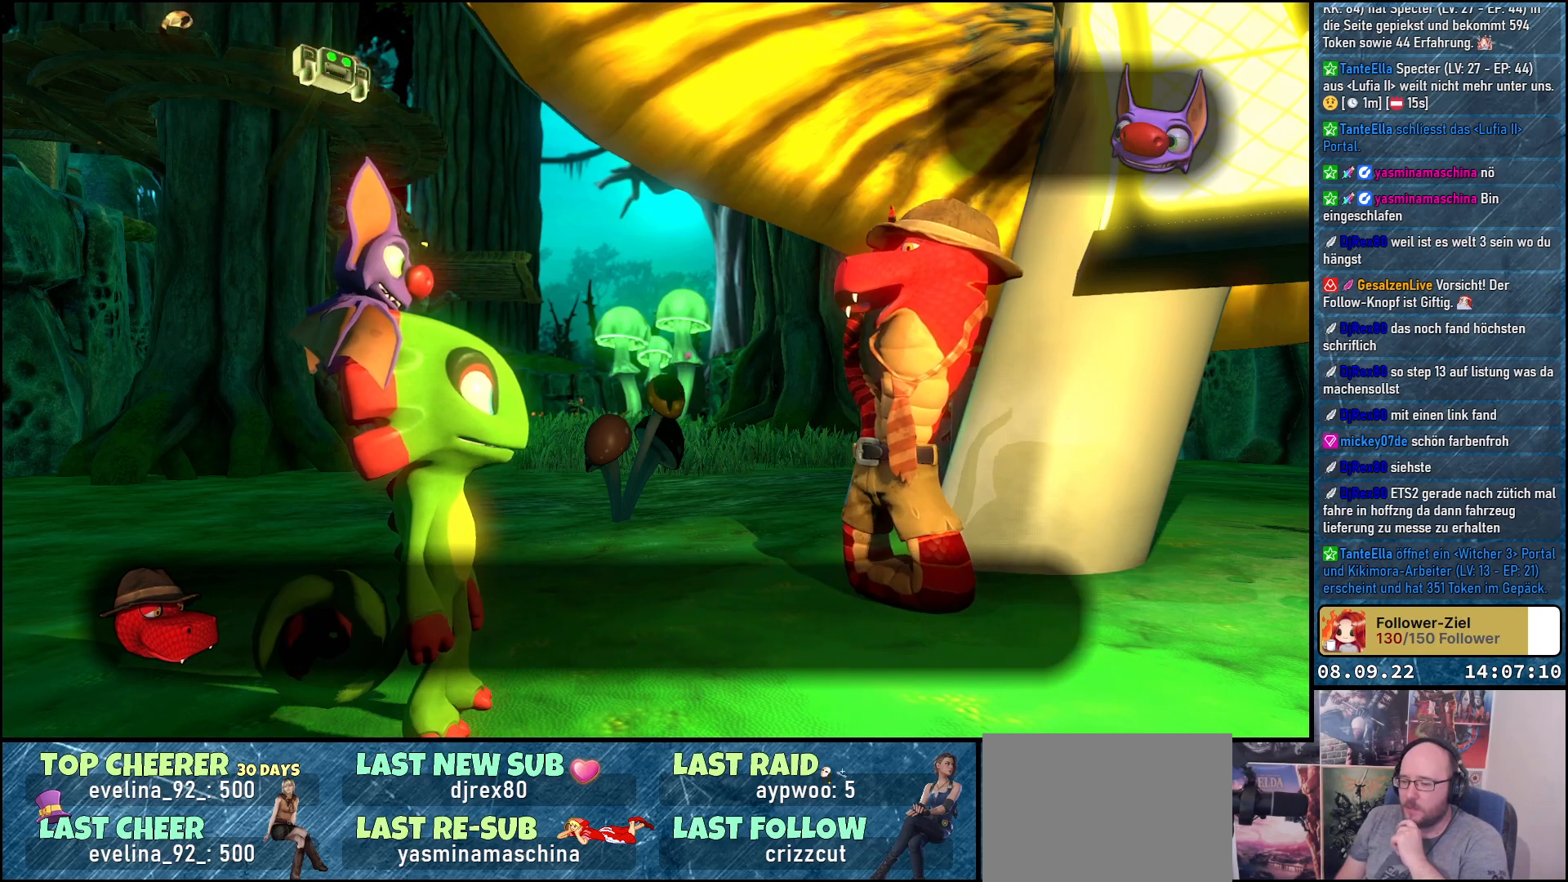
{"buttons": [], "left_stick": "center", "right_stick": "center", "events": [[83, "A", "up"]]}